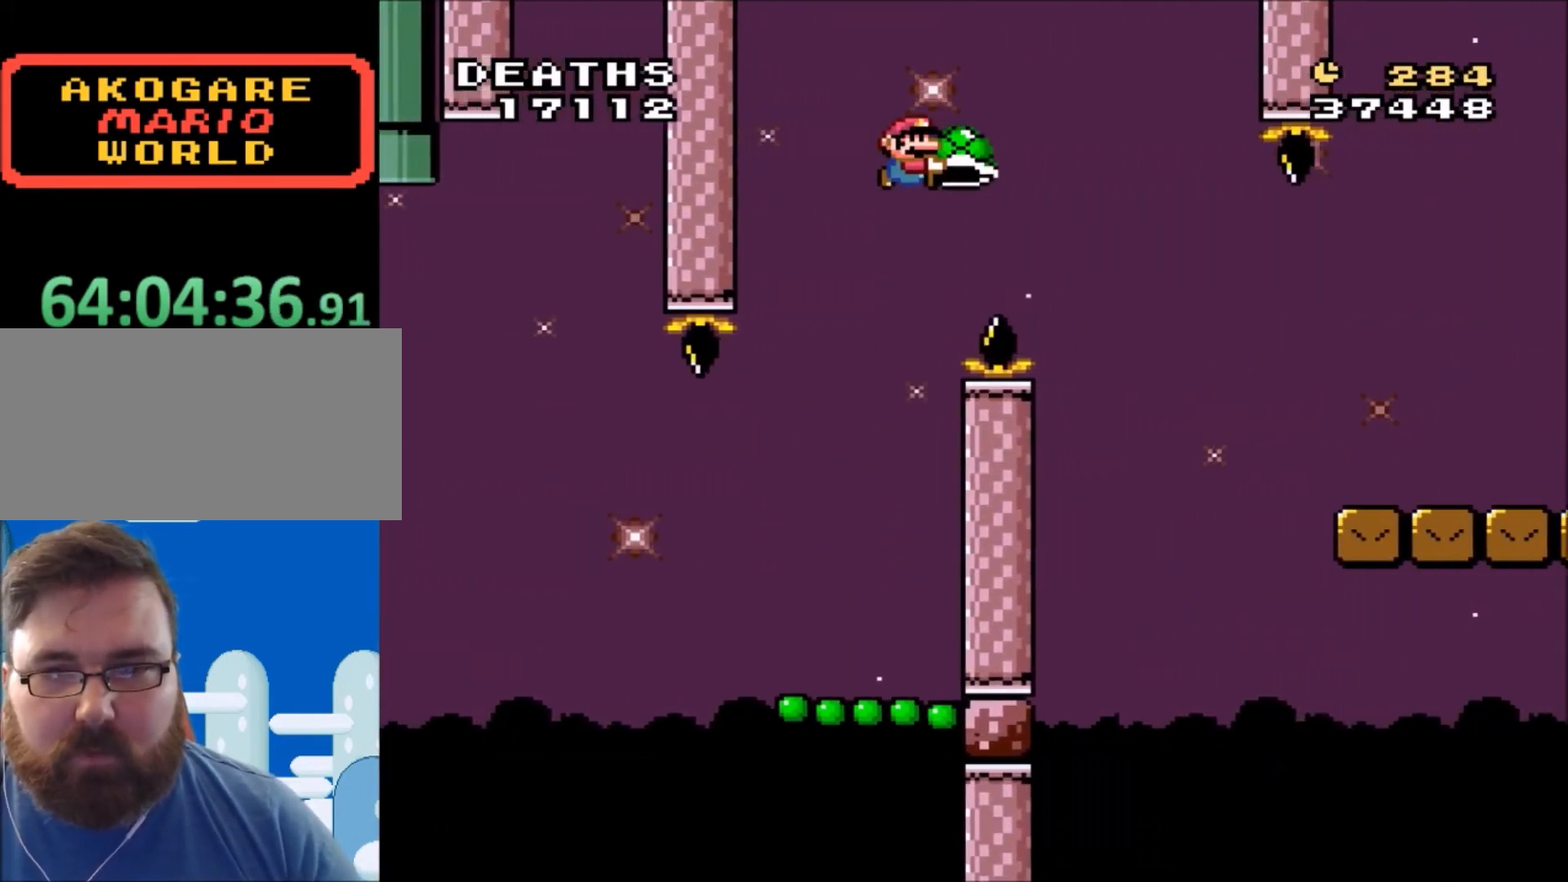
Gameplay with a controller (Nintendo layout); each line is a JSON object with the inputs held at the frame after it. "events" lists button and stick changes between this image and that frame as [ms after this image, input, new state], when the widget could be followed in between. Not read: L3 R3.
{"buttons": ["Y", "DPAD_RIGHT"], "events": [[300, "B", "up"]]}
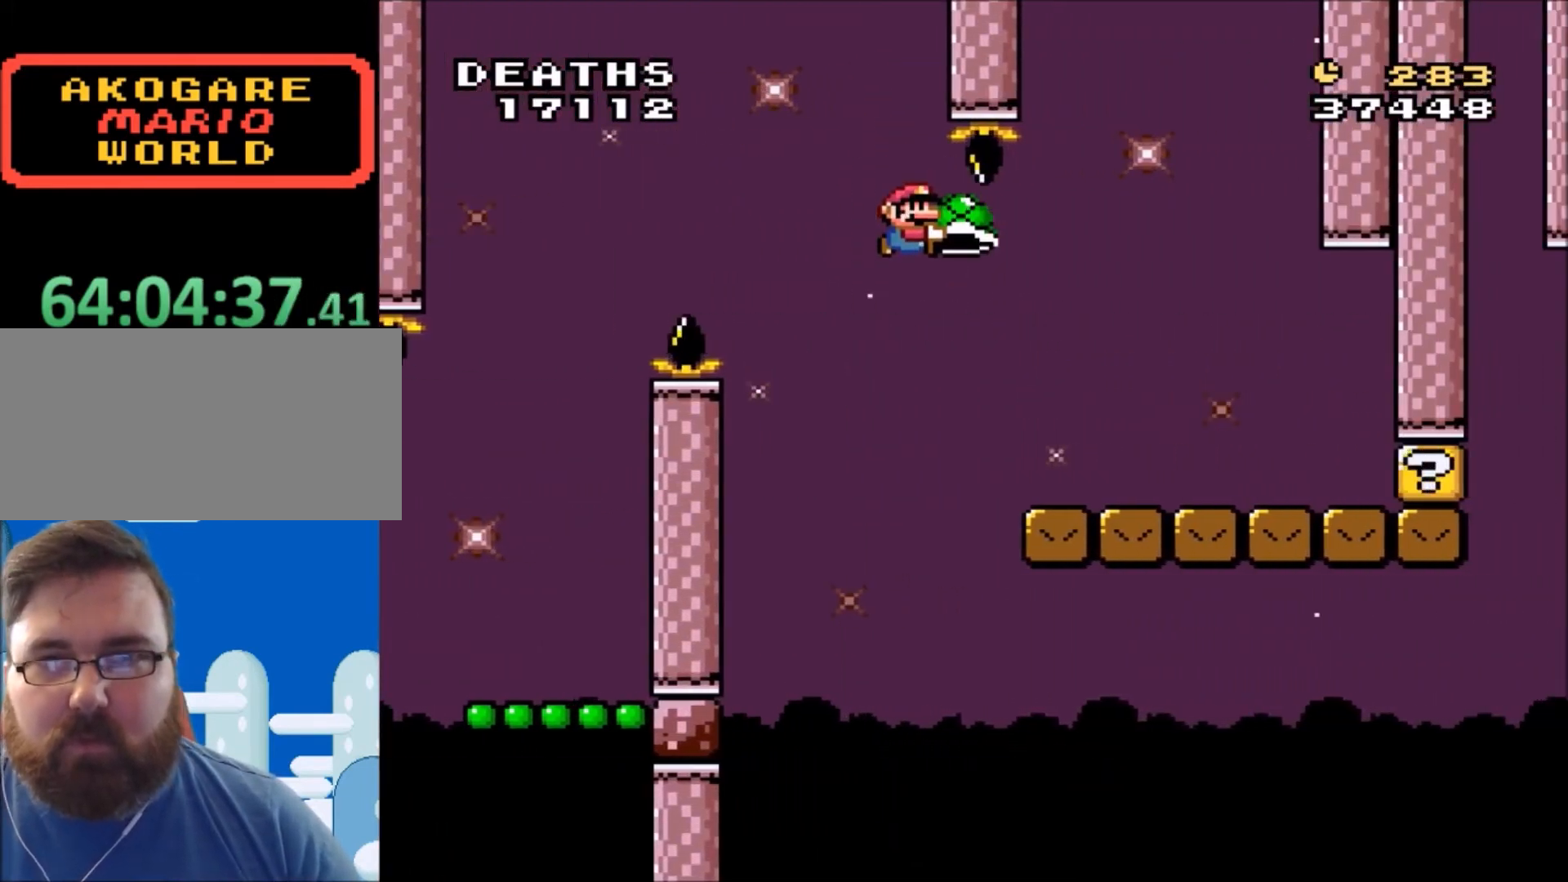
{"buttons": ["Y"], "events": [[133, "DPAD_RIGHT", "up"], [166, "DPAD_UP", "down"], [200, "DPAD_LEFT", "down"], [267, "DPAD_UP", "up"], [400, "DPAD_LEFT", "up"], [433, "DPAD_RIGHT", "down"], [467, "DPAD_RIGHT", "up"]]}
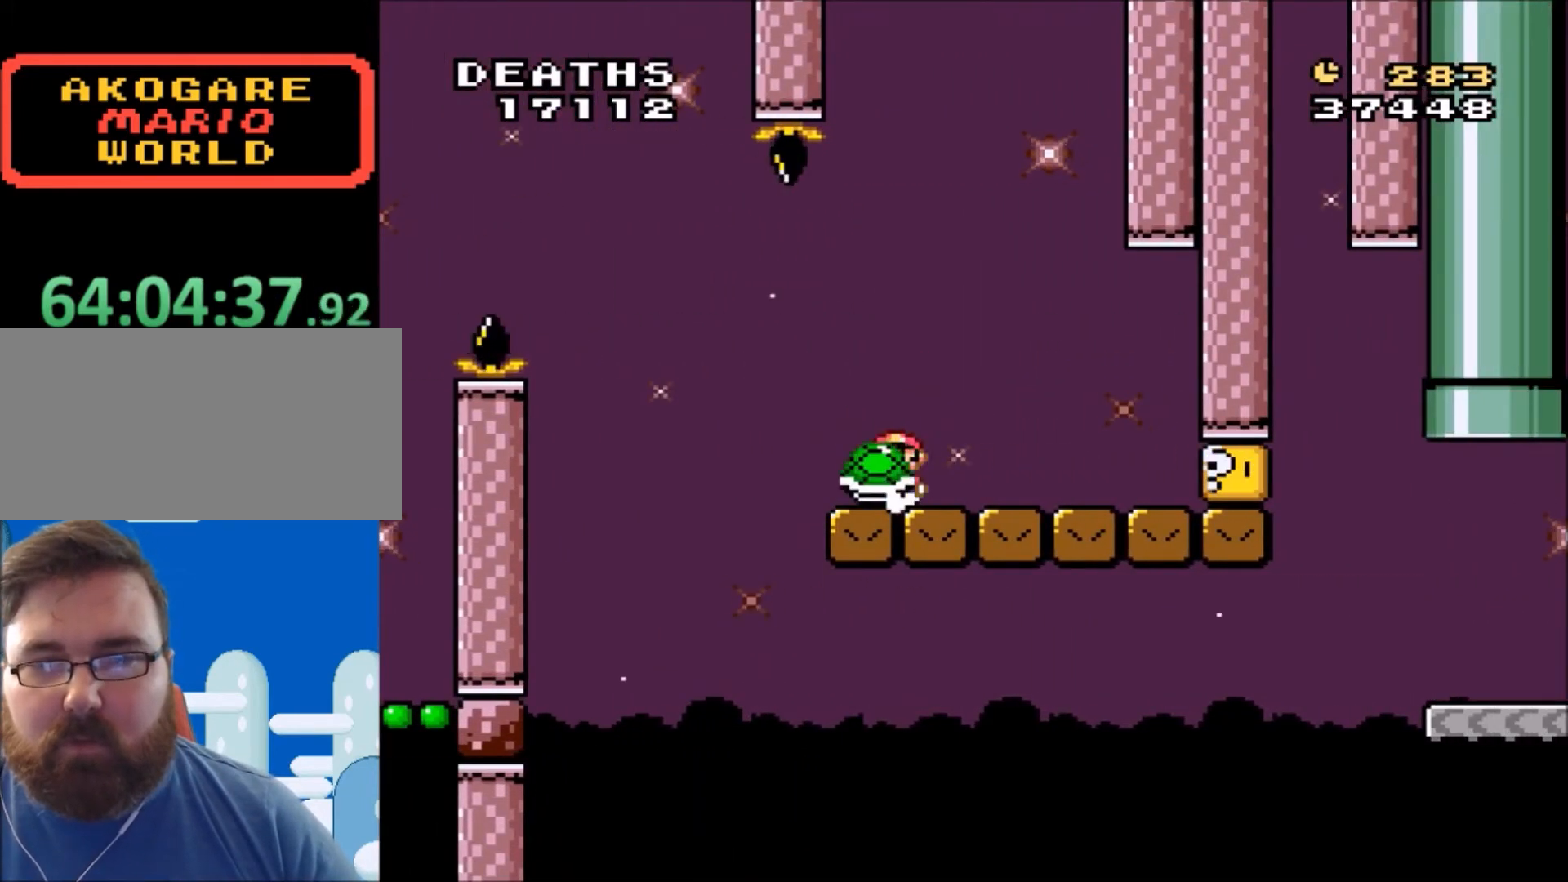
{"buttons": ["DPAD_RIGHT"], "events": [[200, "Y", "up"], [300, "B", "down"], [300, "Y", "down"], [334, "Y", "up"], [367, "DPAD_RIGHT", "down"], [401, "B", "up"]]}
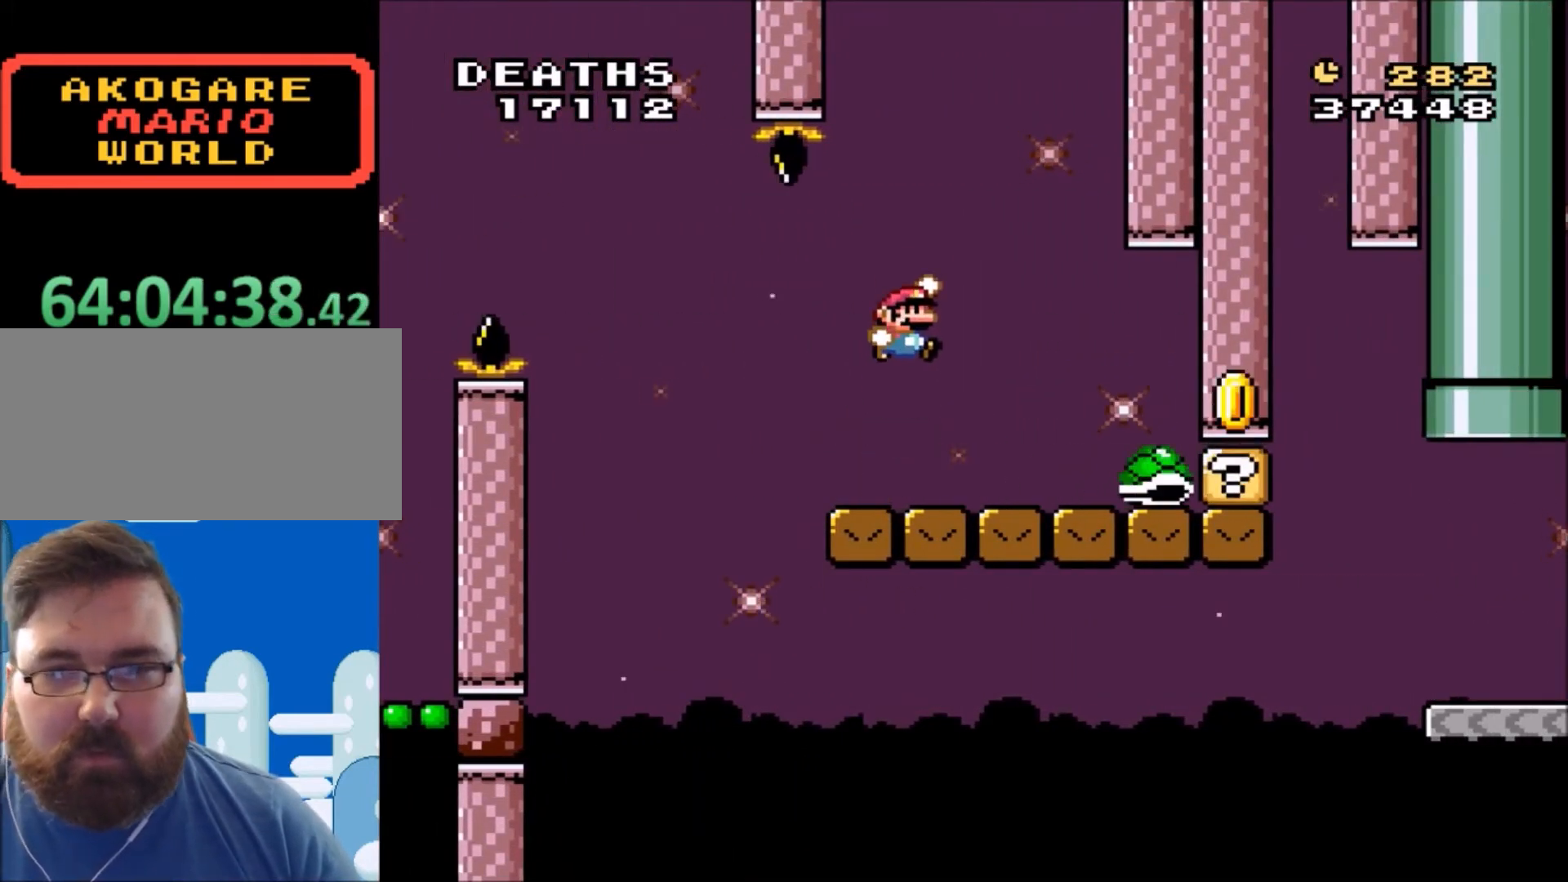
{"buttons": ["Y", "DPAD_RIGHT"], "events": [[66, "DPAD_RIGHT", "up"], [66, "Y", "down"], [133, "DPAD_LEFT", "down"], [400, "DPAD_LEFT", "up"], [400, "DPAD_UP", "down"], [433, "DPAD_RIGHT", "down"], [433, "DPAD_UP", "up"]]}
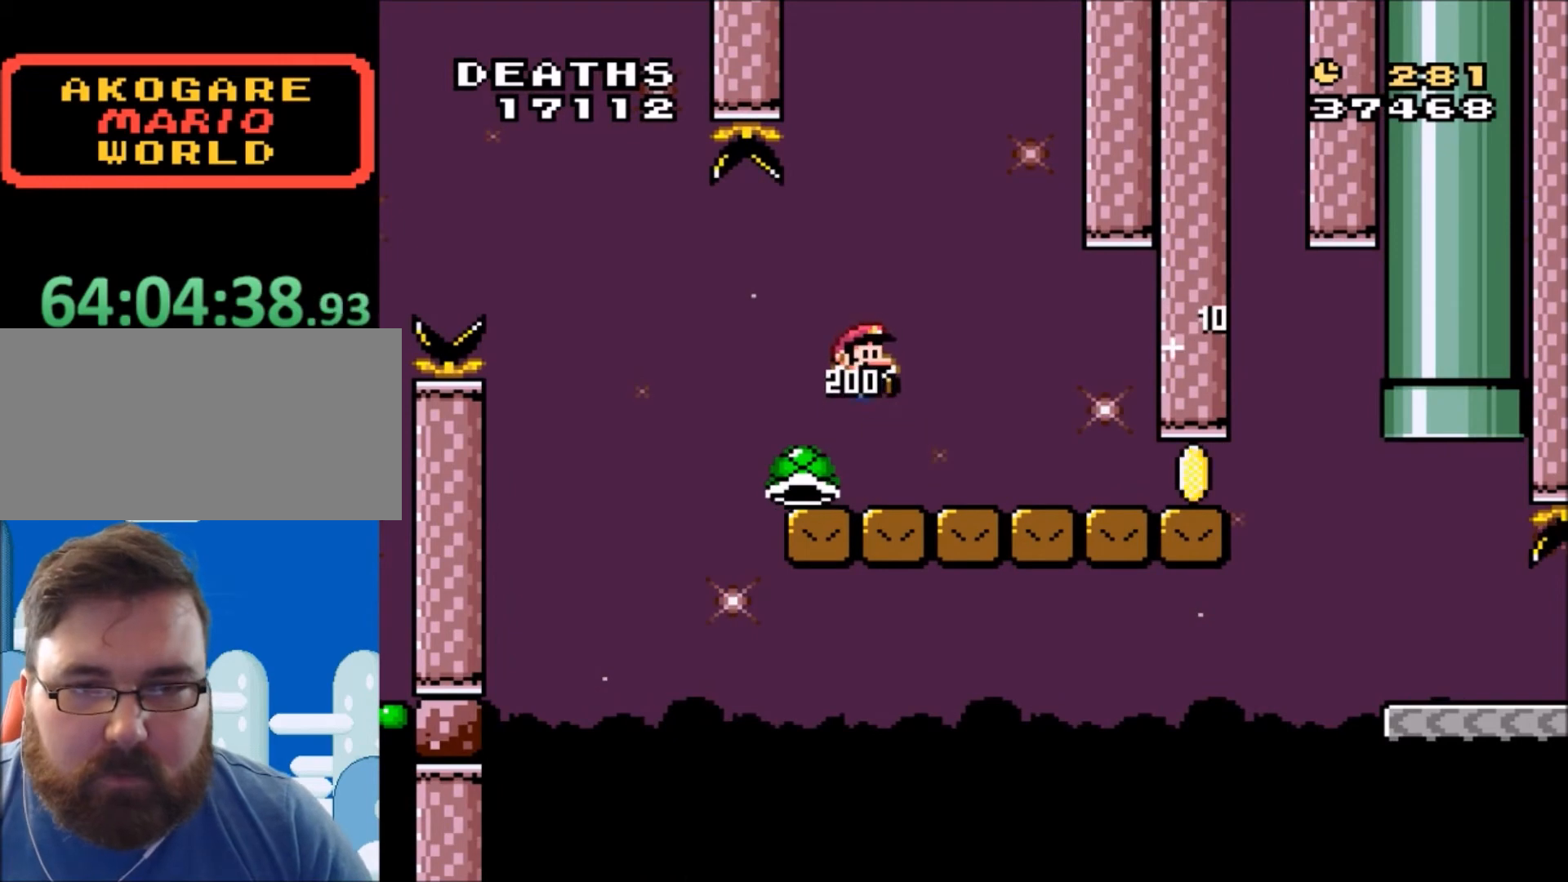
{"buttons": ["Y", "DPAD_LEFT"], "events": [[134, "DPAD_LEFT", "down"], [134, "DPAD_RIGHT", "up"], [200, "DPAD_UP", "down"], [267, "DPAD_LEFT", "up"], [267, "DPAD_UP", "up"], [300, "DPAD_RIGHT", "down"], [334, "DPAD_UP", "down"], [367, "DPAD_LEFT", "down"], [367, "DPAD_RIGHT", "up"], [367, "DPAD_UP", "up"]]}
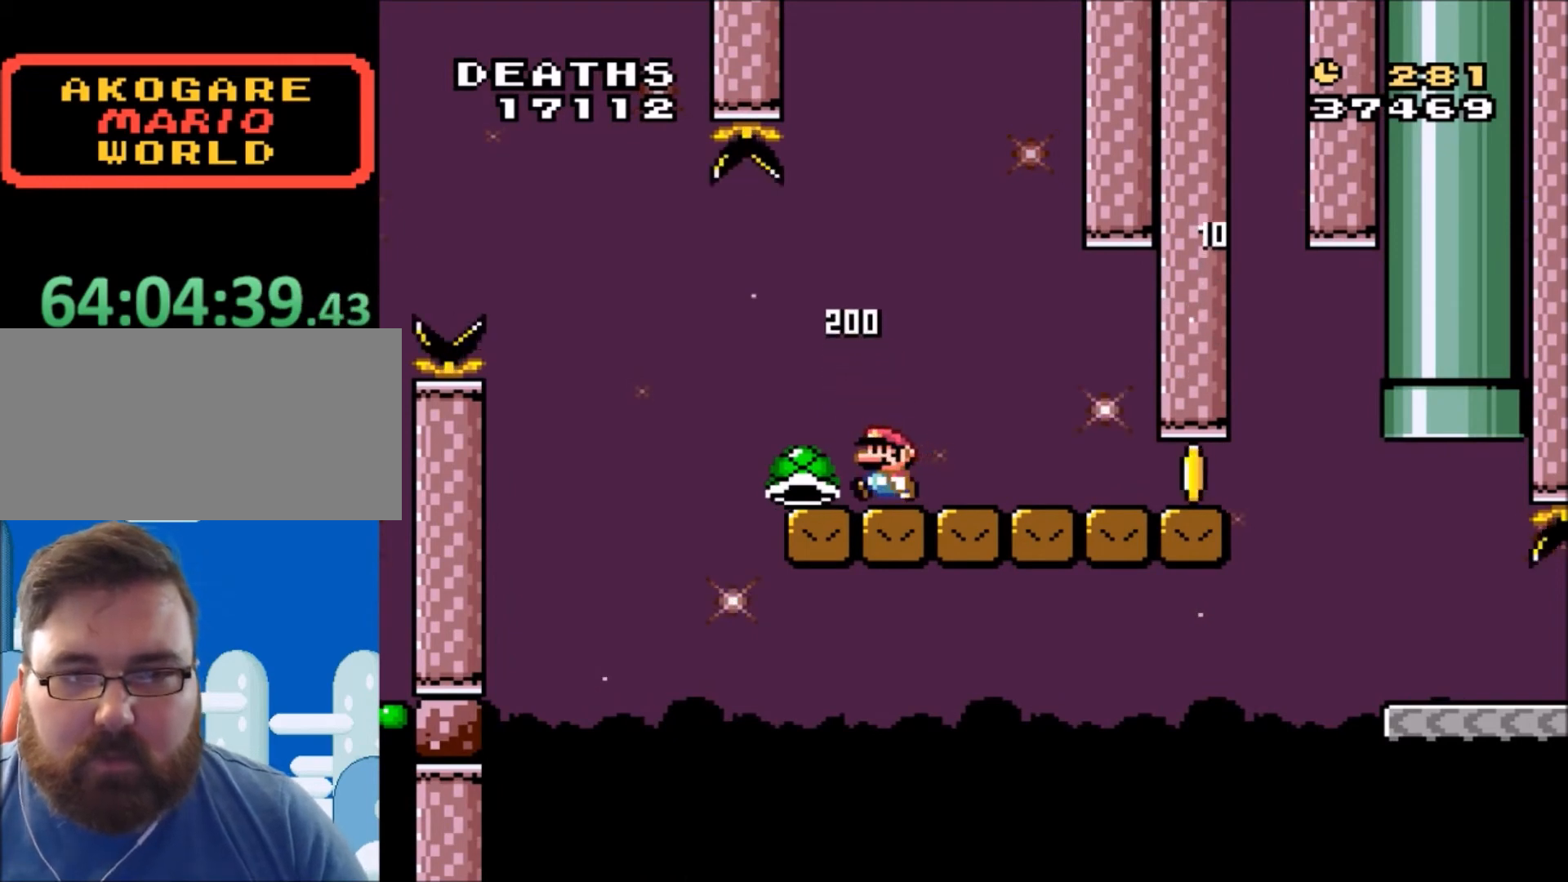
{"buttons": ["Y", "DPAD_RIGHT"], "events": [[66, "DPAD_LEFT", "up"], [66, "DPAD_UP", "down"], [100, "DPAD_RIGHT", "down"], [100, "DPAD_UP", "up"]]}
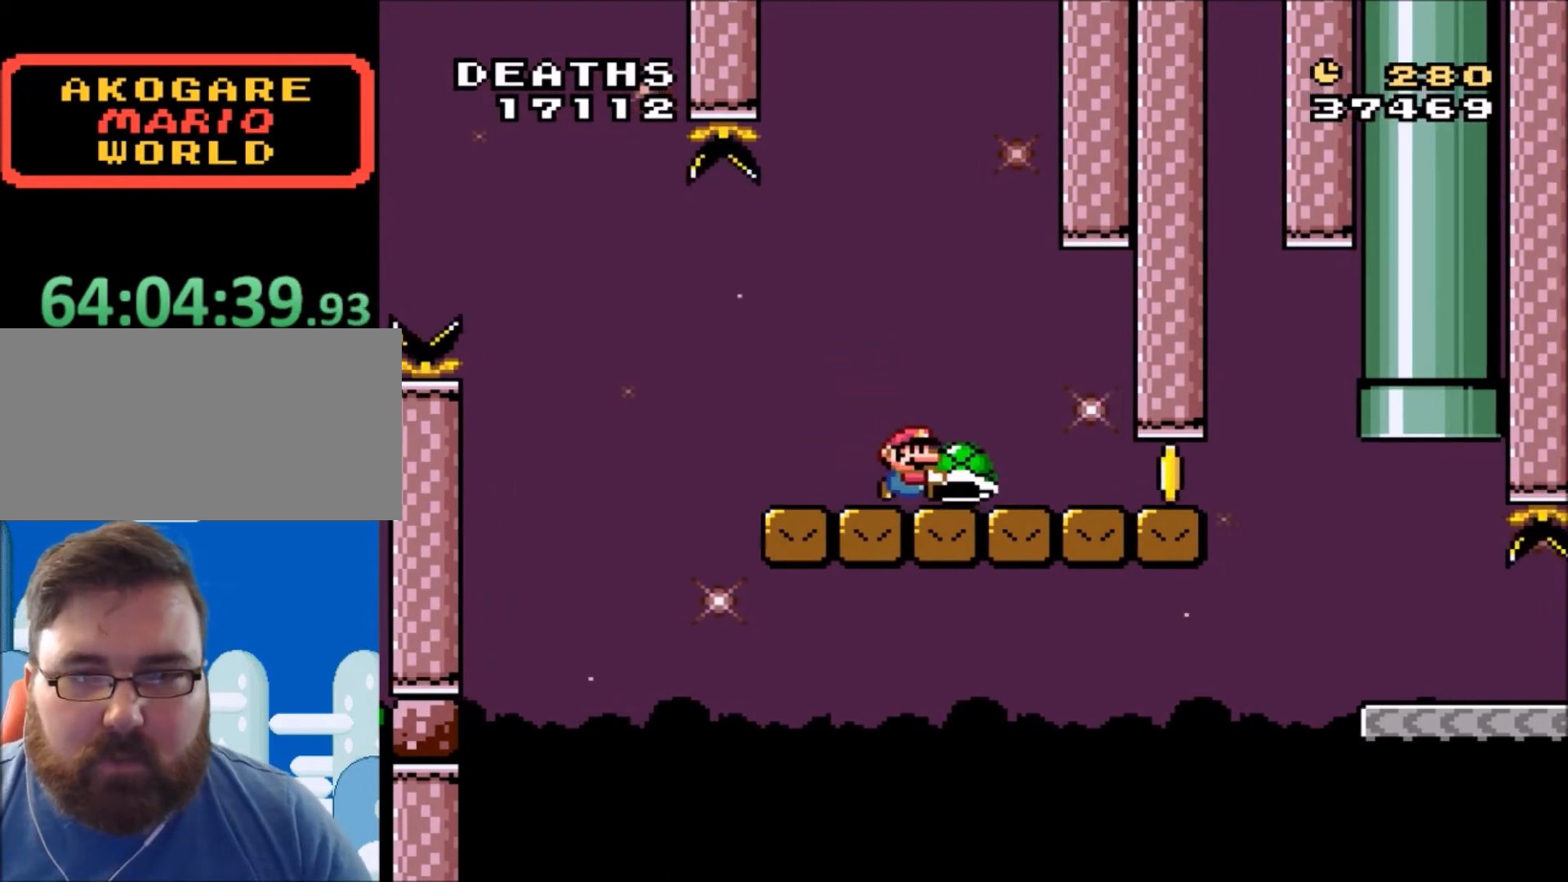
{"buttons": ["Y", "DPAD_RIGHT"], "events": []}
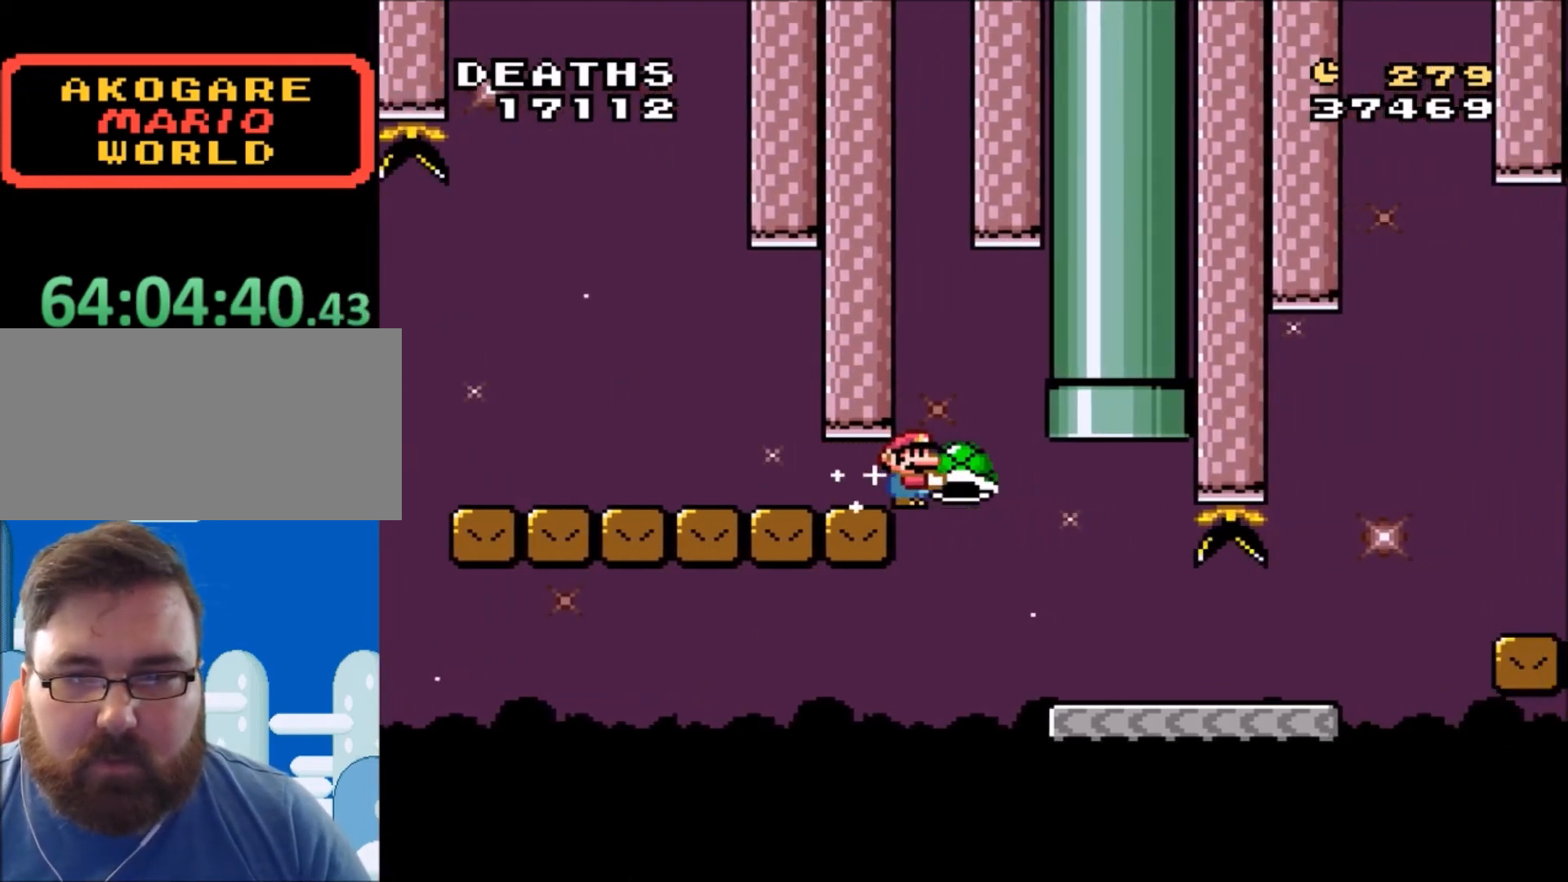
{"buttons": ["B", "Y", "DPAD_RIGHT"], "events": [[500, "B", "down"]]}
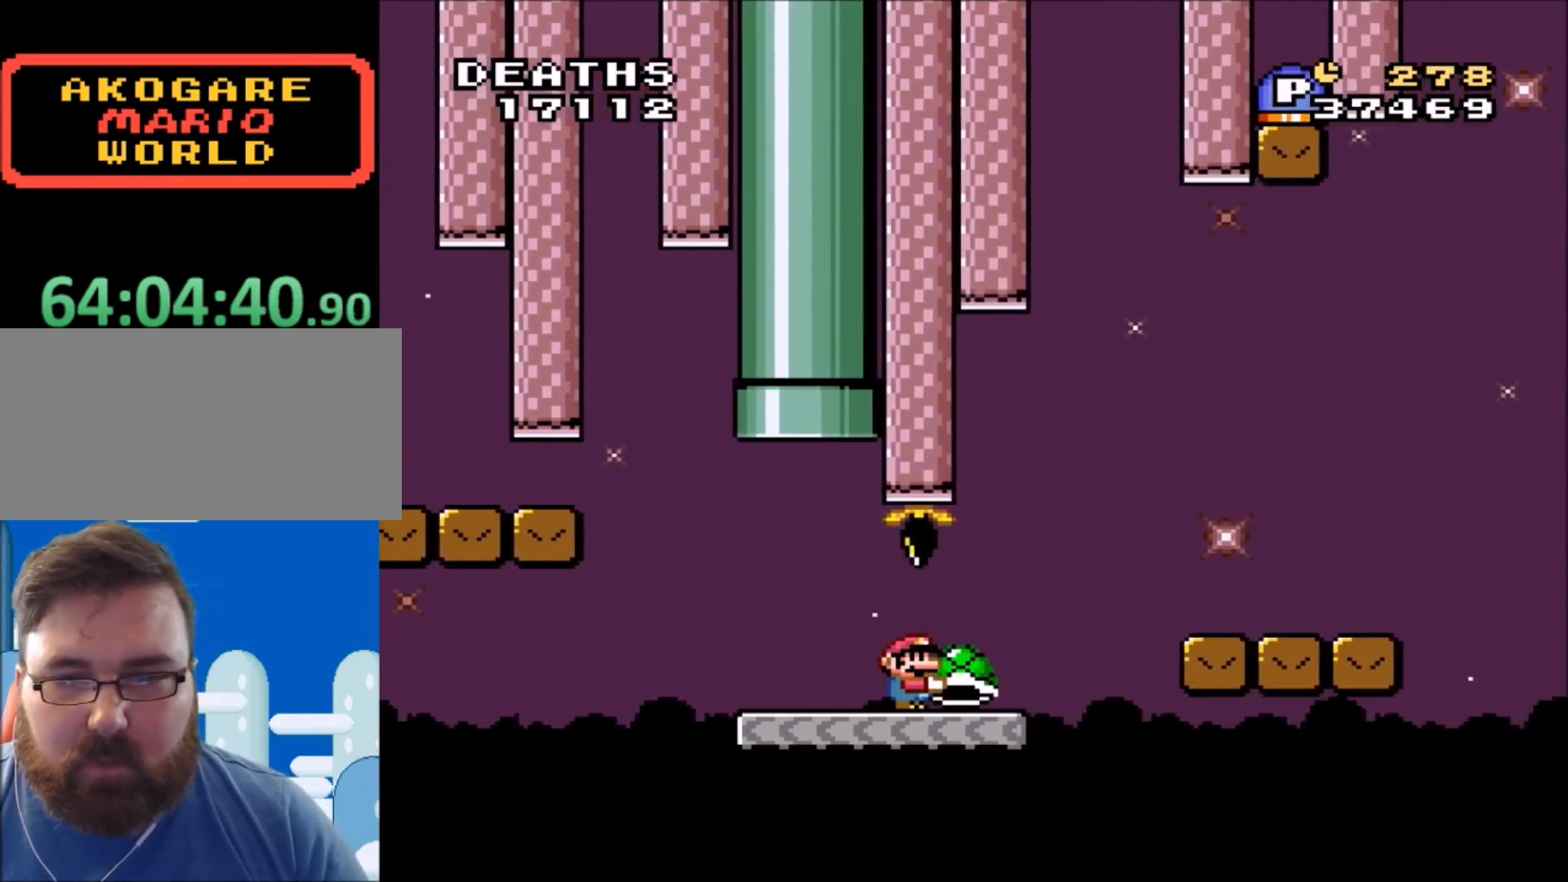
{"buttons": ["Y", "DPAD_LEFT"], "events": [[134, "B", "up"], [367, "DPAD_RIGHT", "up"], [467, "DPAD_LEFT", "down"]]}
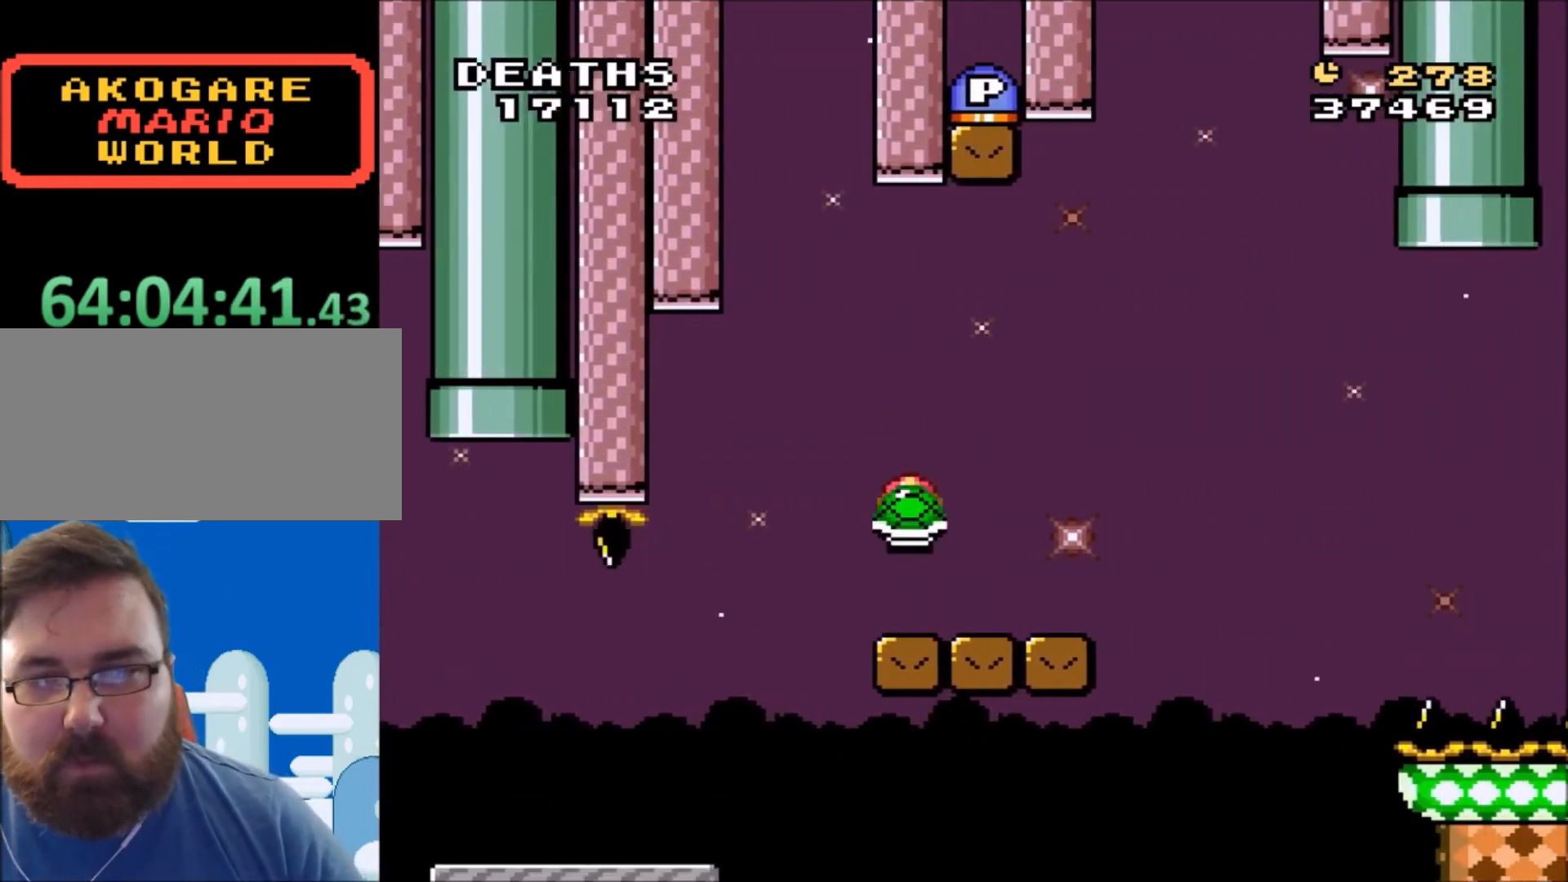
{"buttons": ["B", "Y"], "events": [[33, "DPAD_UP", "down"], [66, "DPAD_LEFT", "up"], [66, "DPAD_UP", "up"], [166, "B", "down"]]}
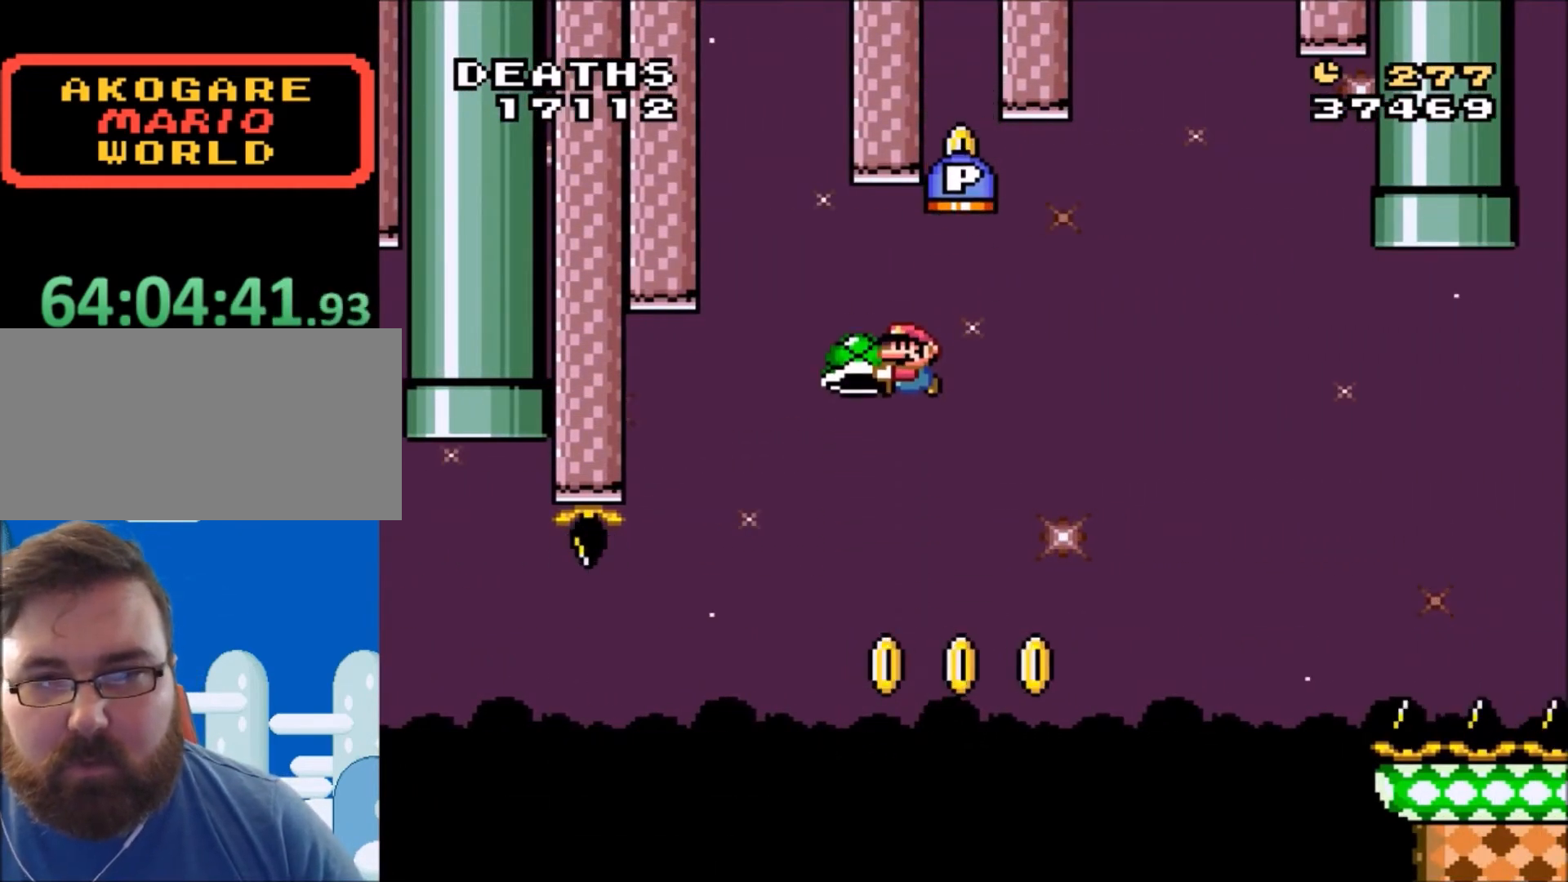
{"buttons": ["B", "Y", "DPAD_RIGHT"], "events": [[134, "DPAD_RIGHT", "down"], [267, "DPAD_RIGHT", "up"], [367, "DPAD_LEFT", "down"], [467, "DPAD_LEFT", "up"], [467, "DPAD_RIGHT", "down"]]}
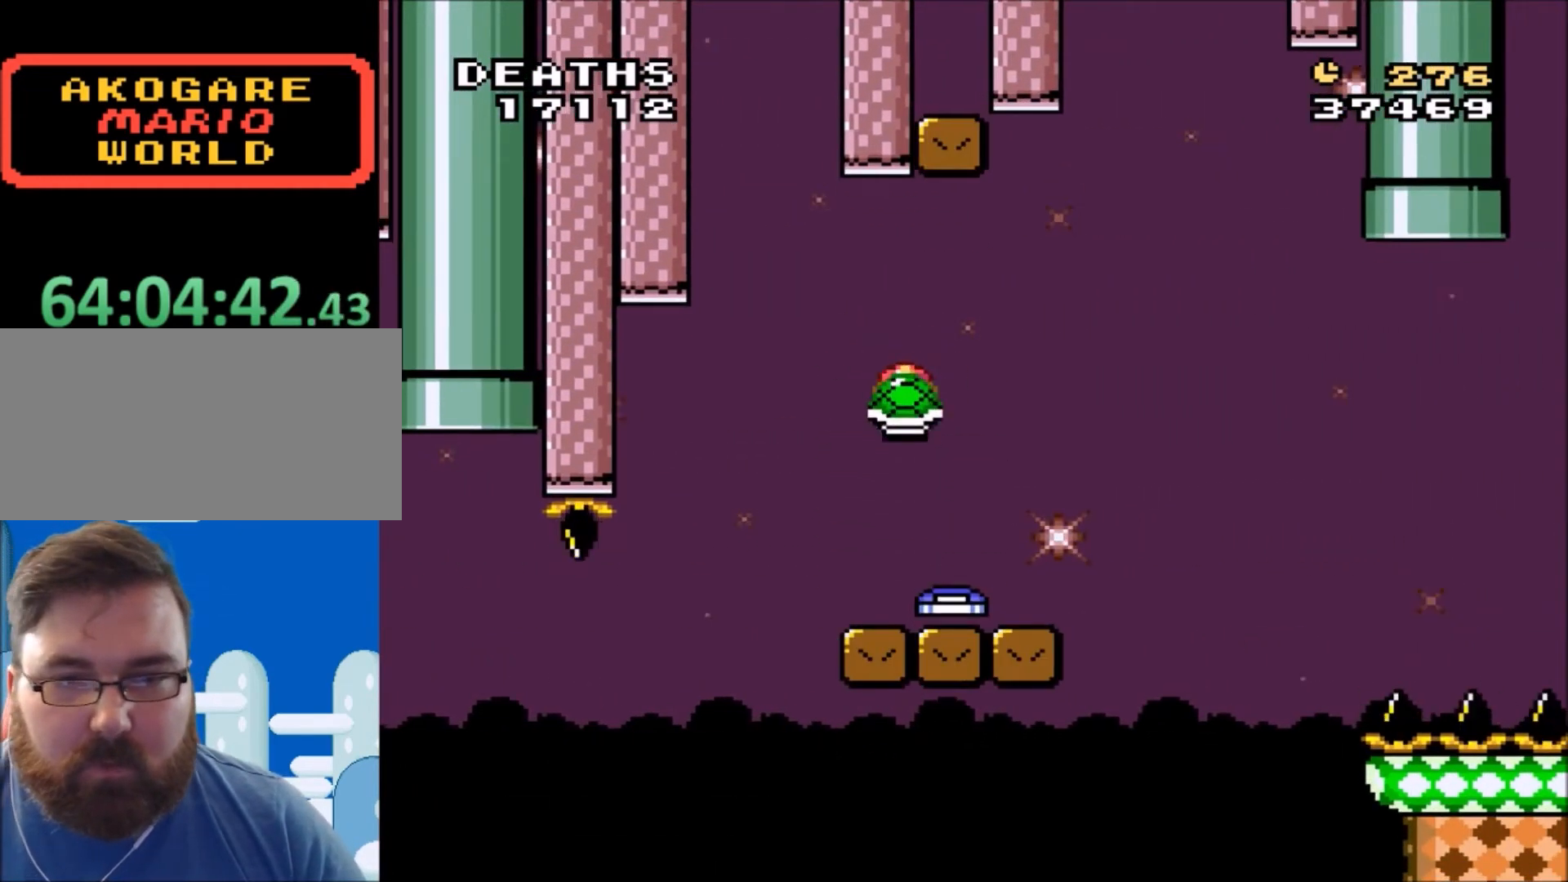
{"buttons": ["Y", "DPAD_LEFT"], "events": [[233, "DPAD_RIGHT", "up"], [267, "B", "up"], [433, "DPAD_UP", "down"], [467, "DPAD_LEFT", "down"], [467, "DPAD_UP", "up"]]}
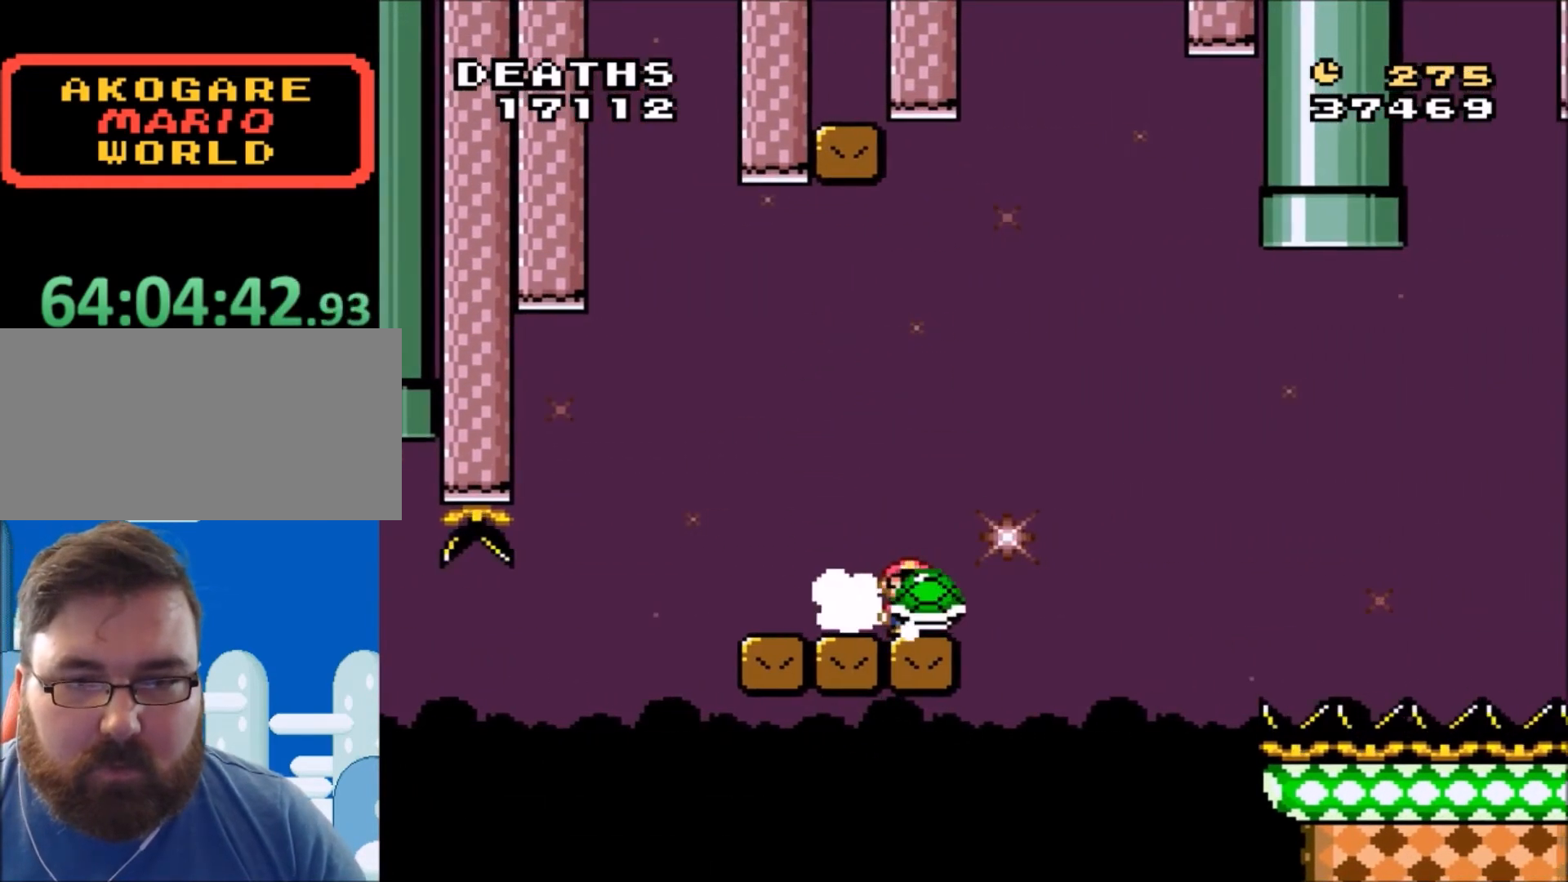
{"buttons": ["Y", "DPAD_RIGHT"], "events": [[167, "DPAD_LEFT", "up"], [167, "DPAD_RIGHT", "down"], [234, "DPAD_RIGHT", "up"], [400, "DPAD_RIGHT", "down"]]}
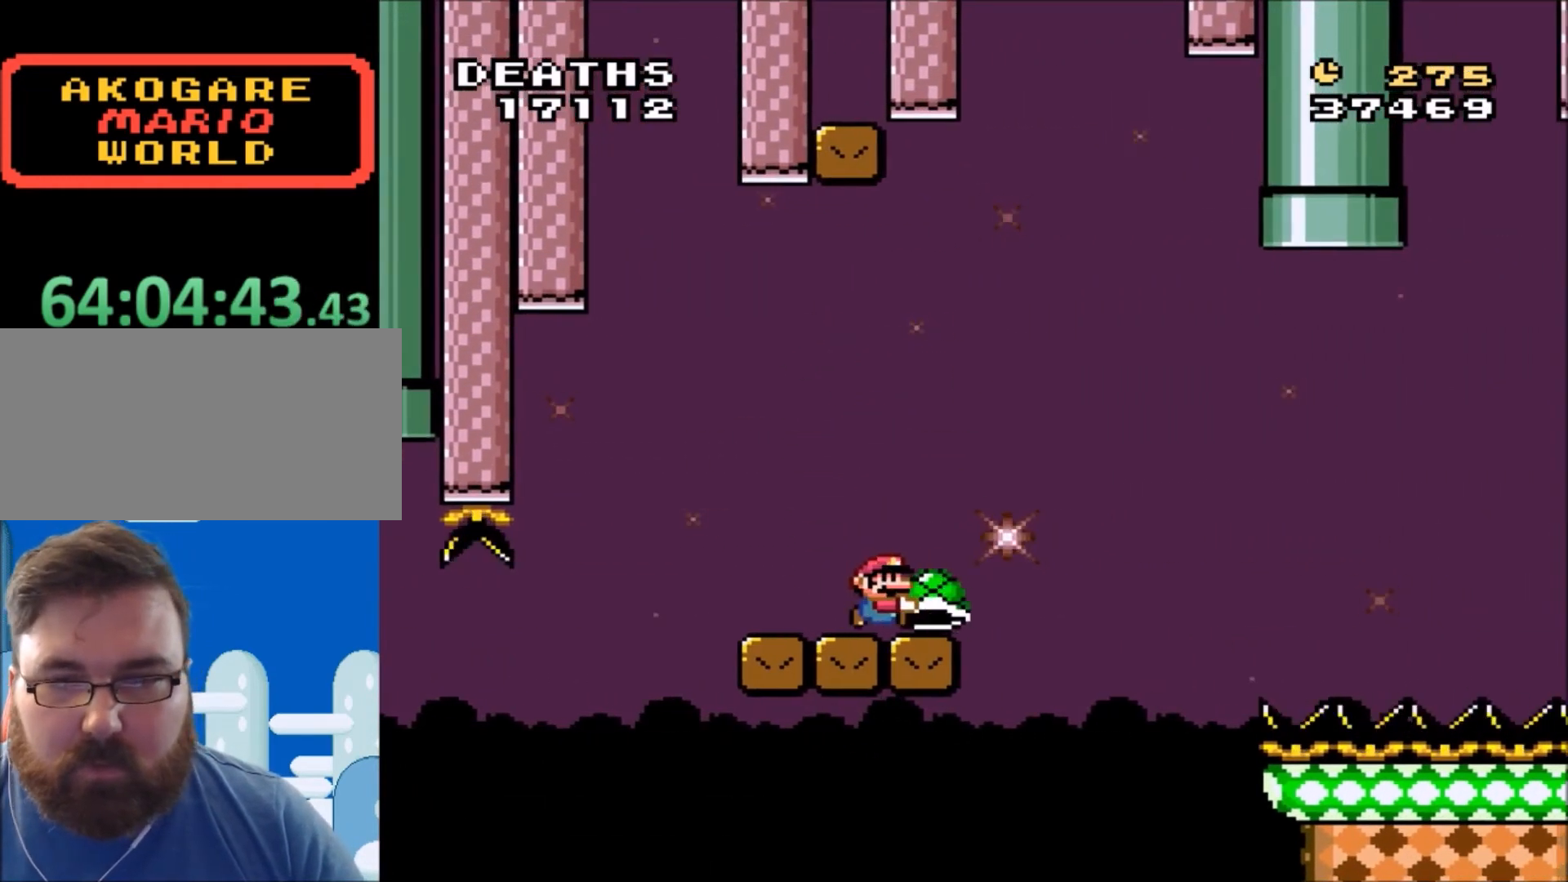
{"buttons": ["B", "Y", "DPAD_RIGHT"], "events": [[66, "B", "down"], [200, "B", "up"], [200, "Y", "up"], [300, "B", "down"], [300, "Y", "down"]]}
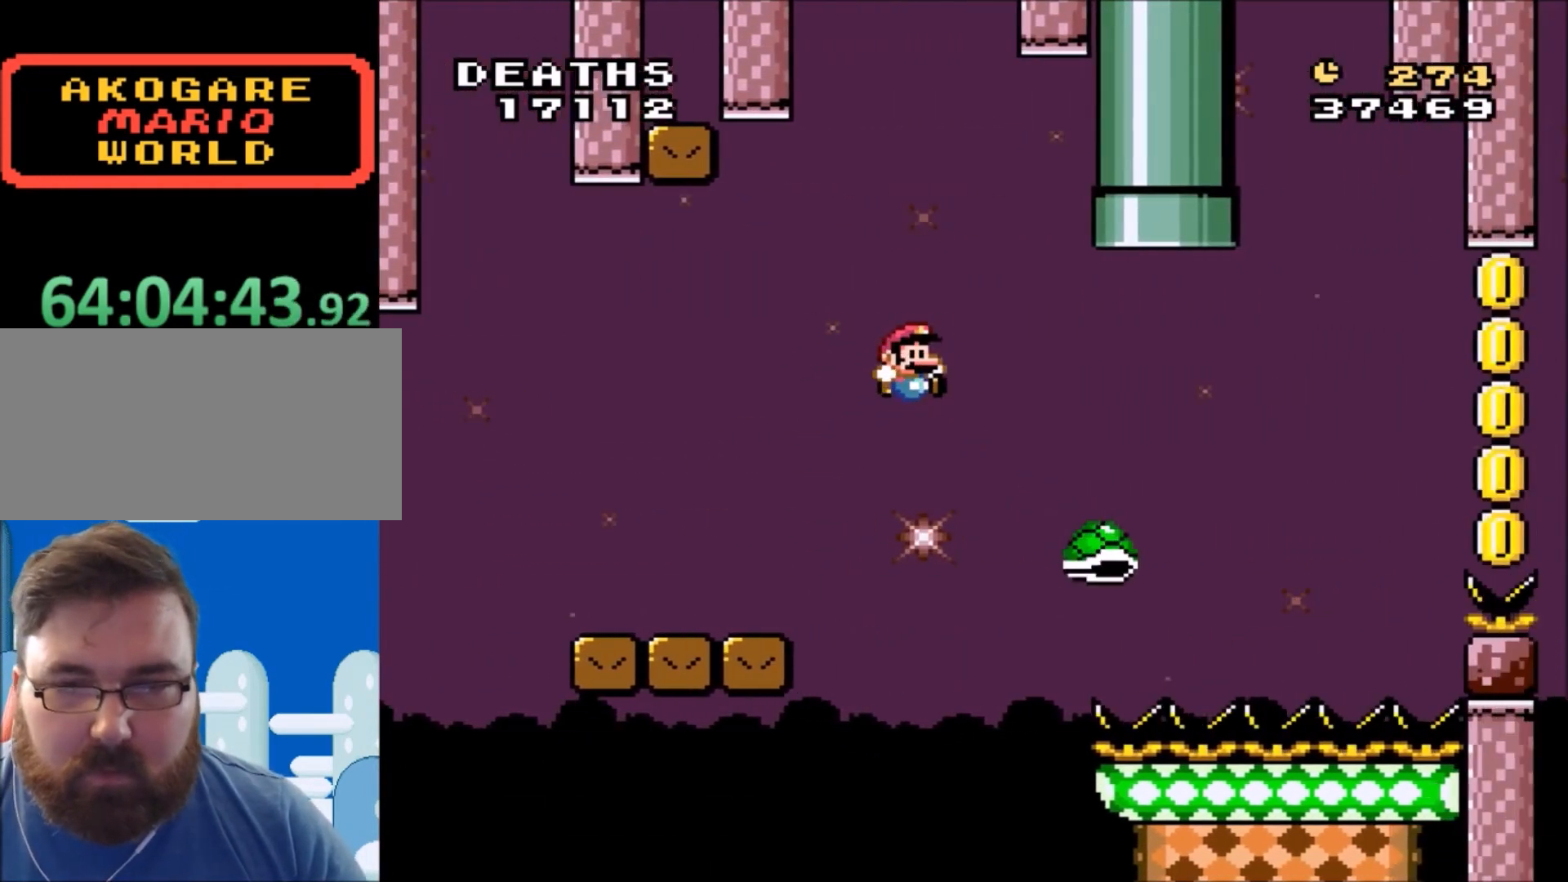
{"buttons": ["B", "Y", "DPAD_RIGHT"], "events": []}
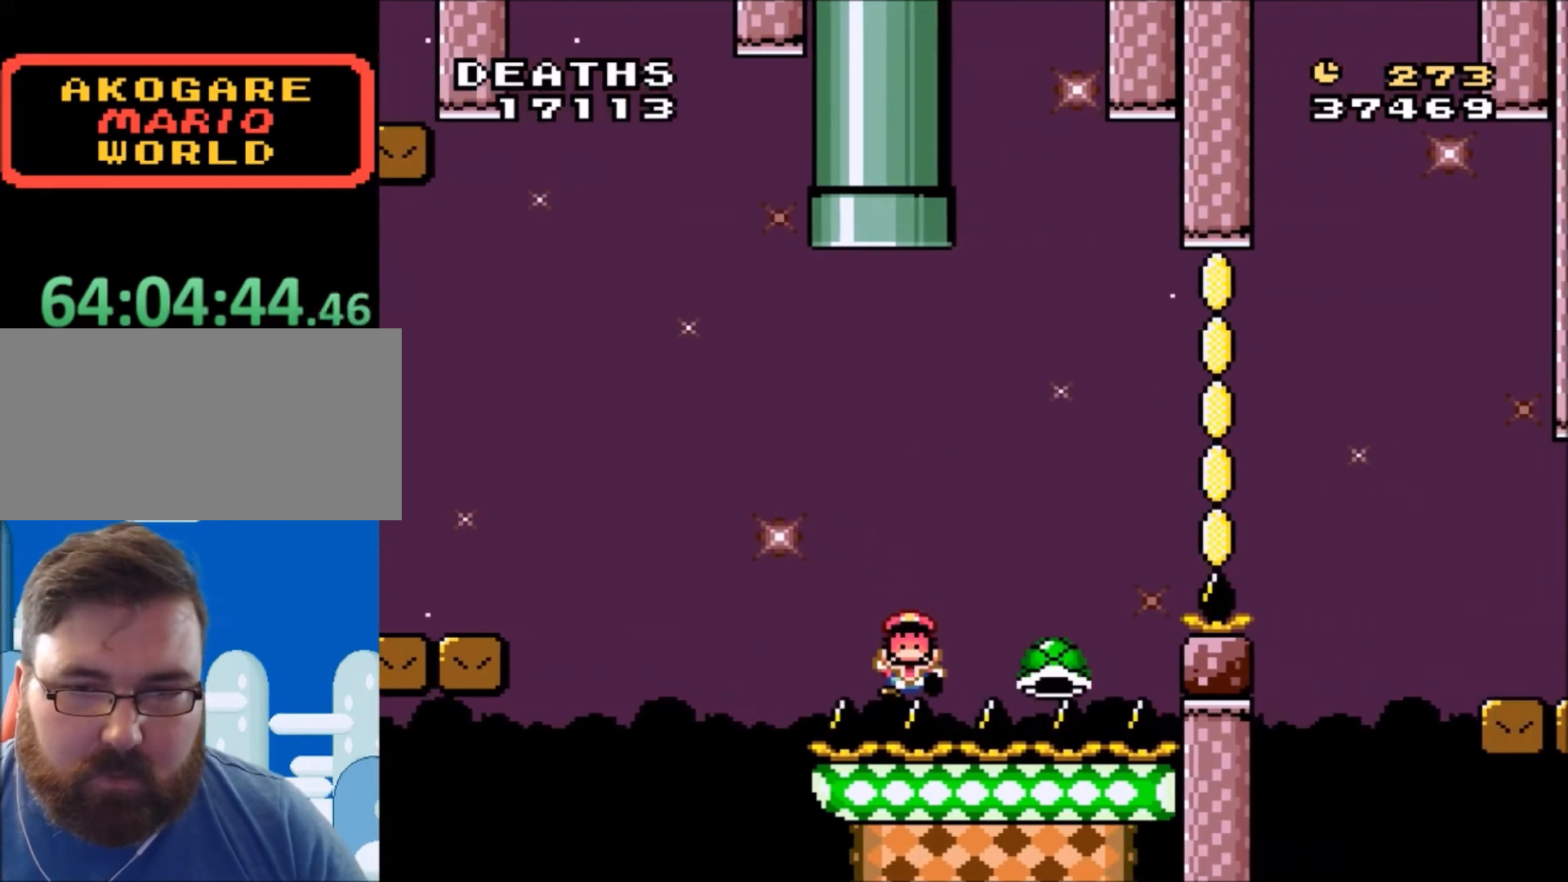
{"buttons": [], "events": [[133, "B", "up"], [133, "Y", "up"], [200, "DPAD_RIGHT", "up"], [333, "B", "down"], [500, "B", "up"]]}
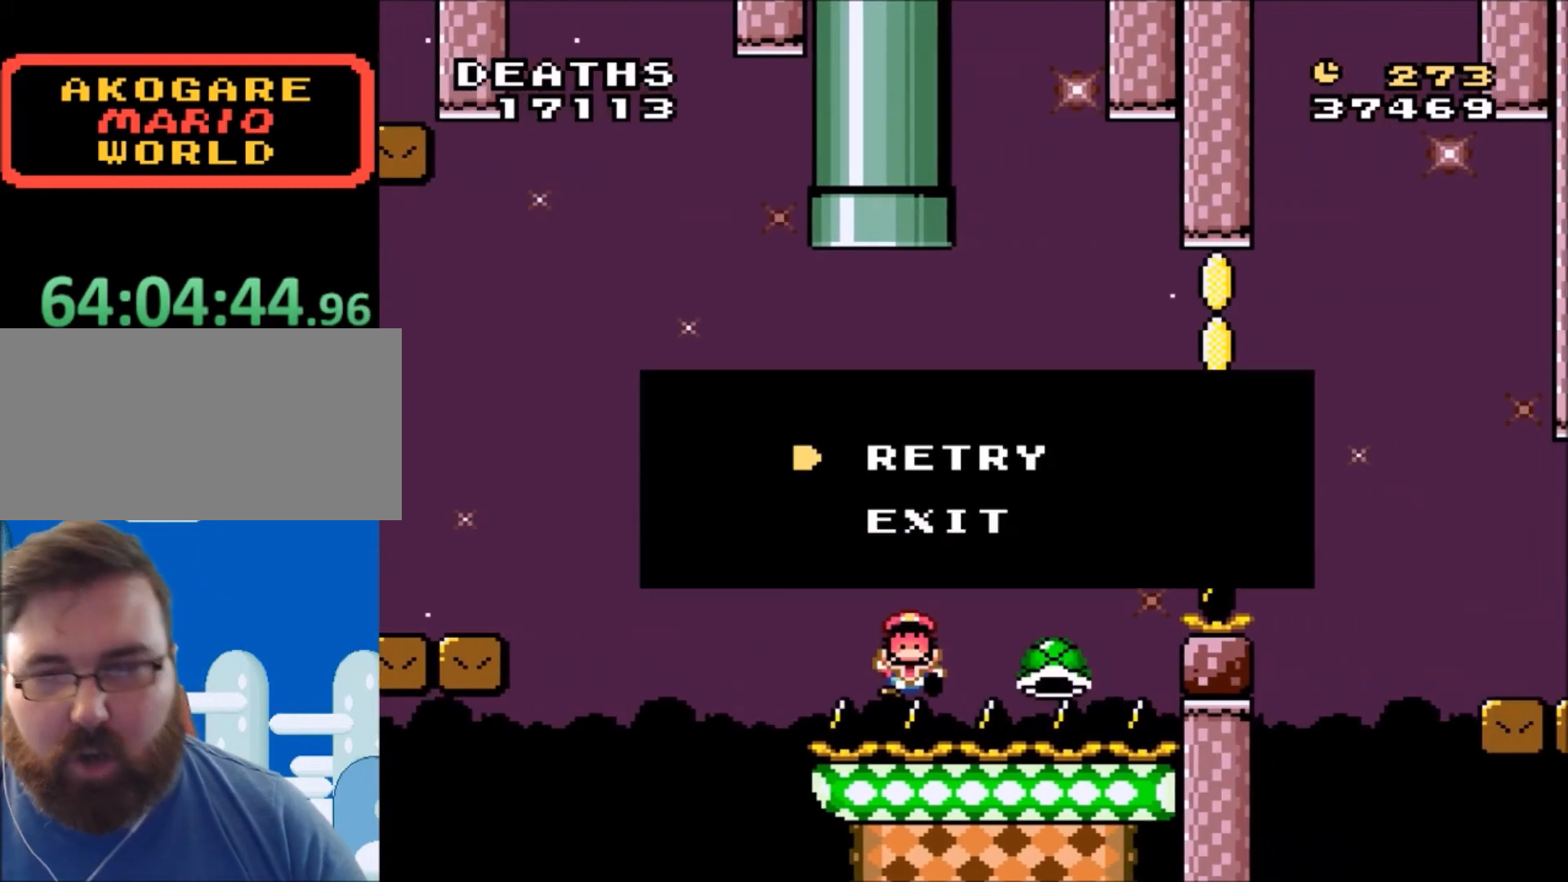
{"buttons": ["B"], "events": [[501, "B", "down"]]}
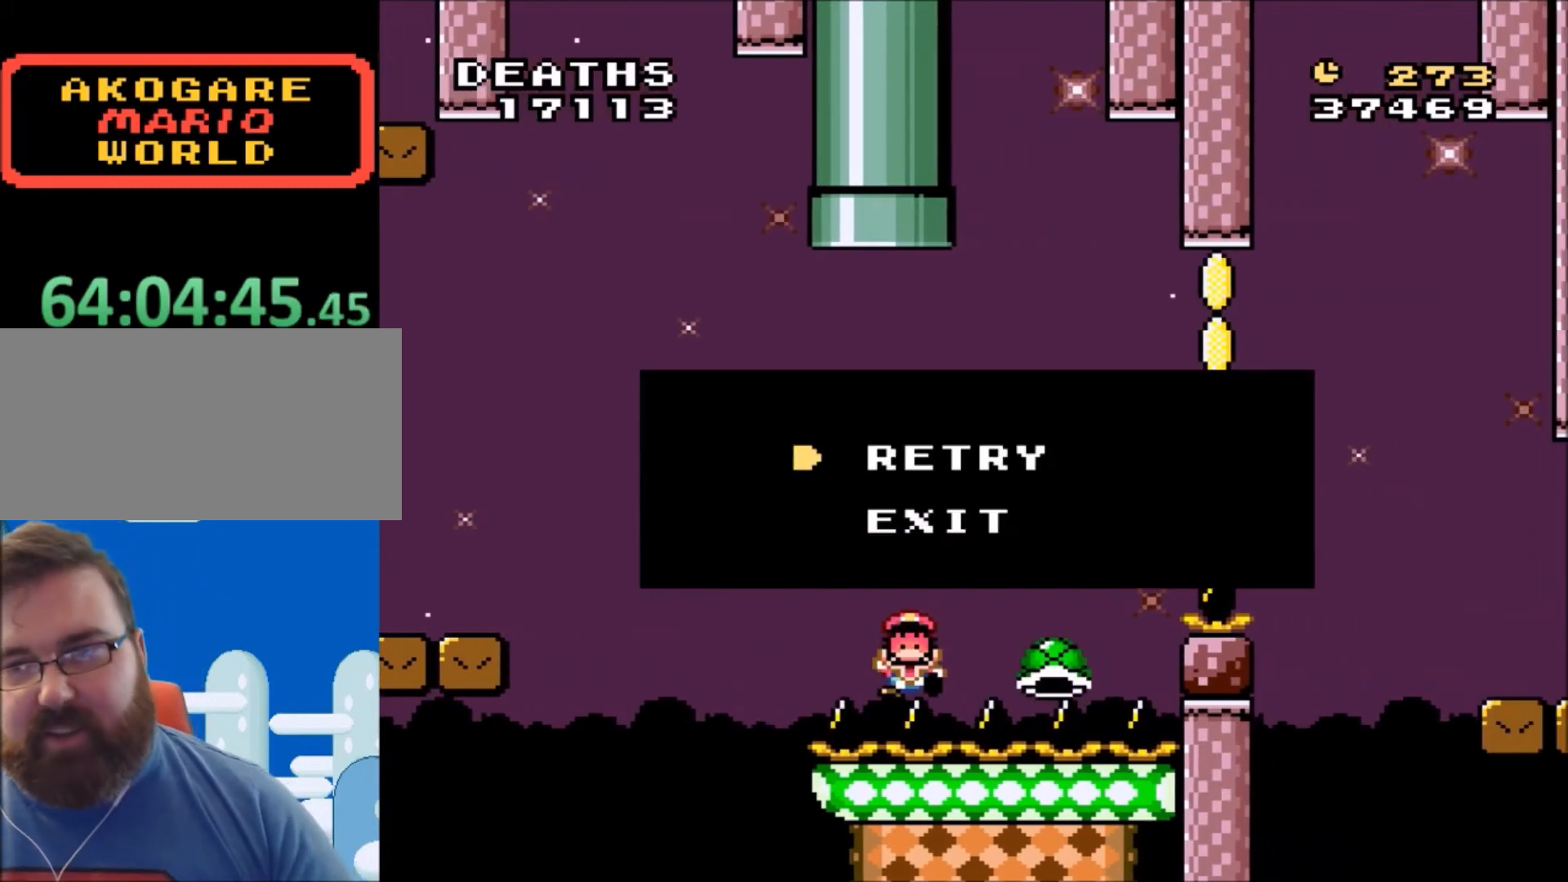
{"buttons": [], "events": [[133, "B", "up"]]}
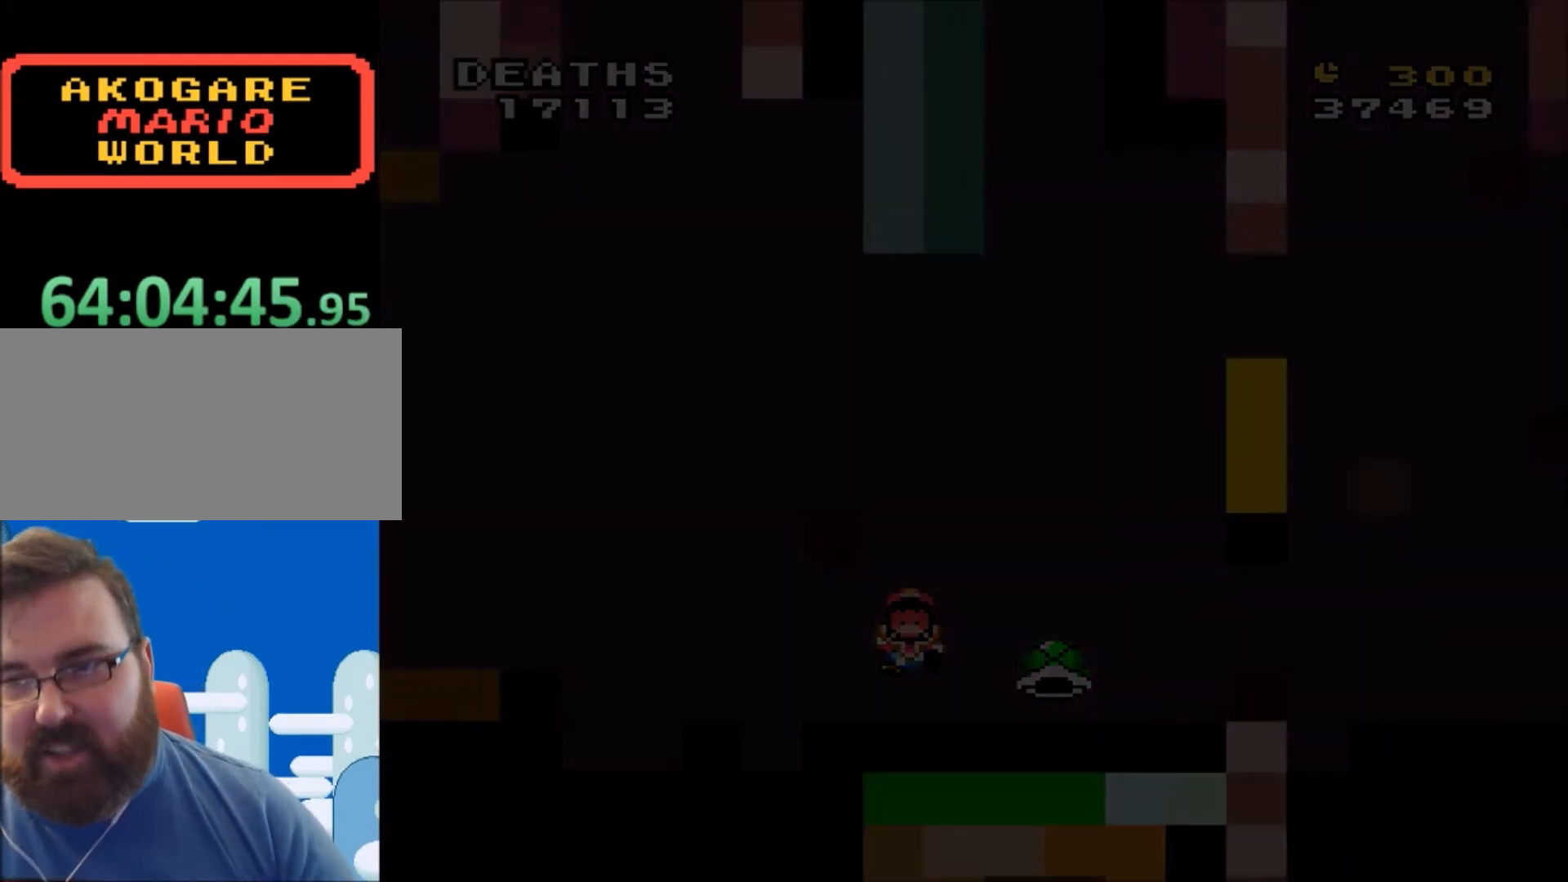
{"buttons": ["Y"], "events": [[200, "Y", "down"]]}
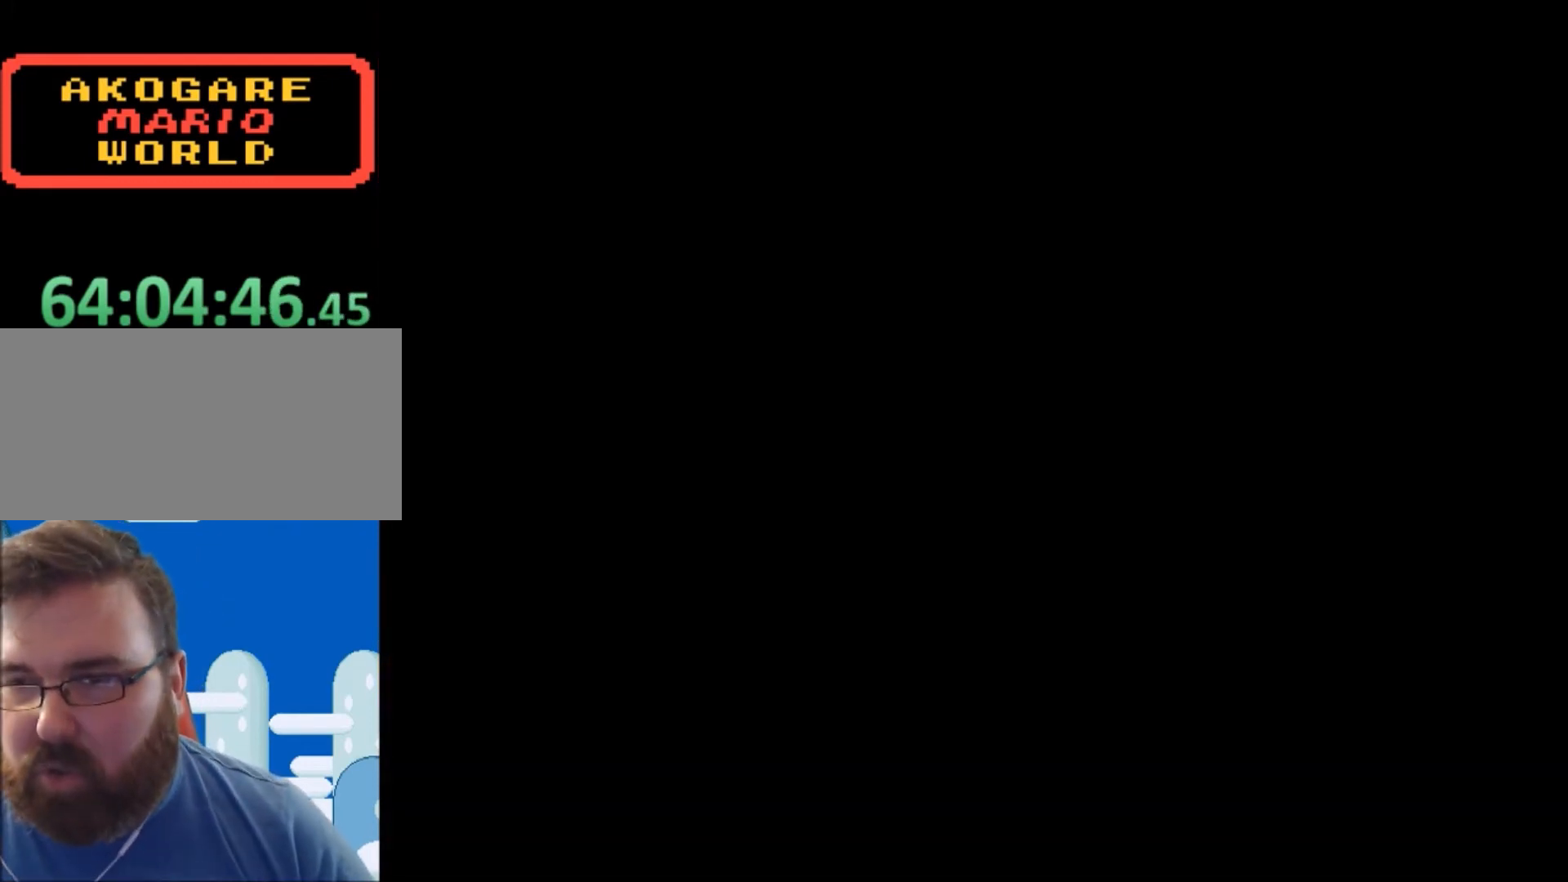
{"buttons": ["Y"], "events": []}
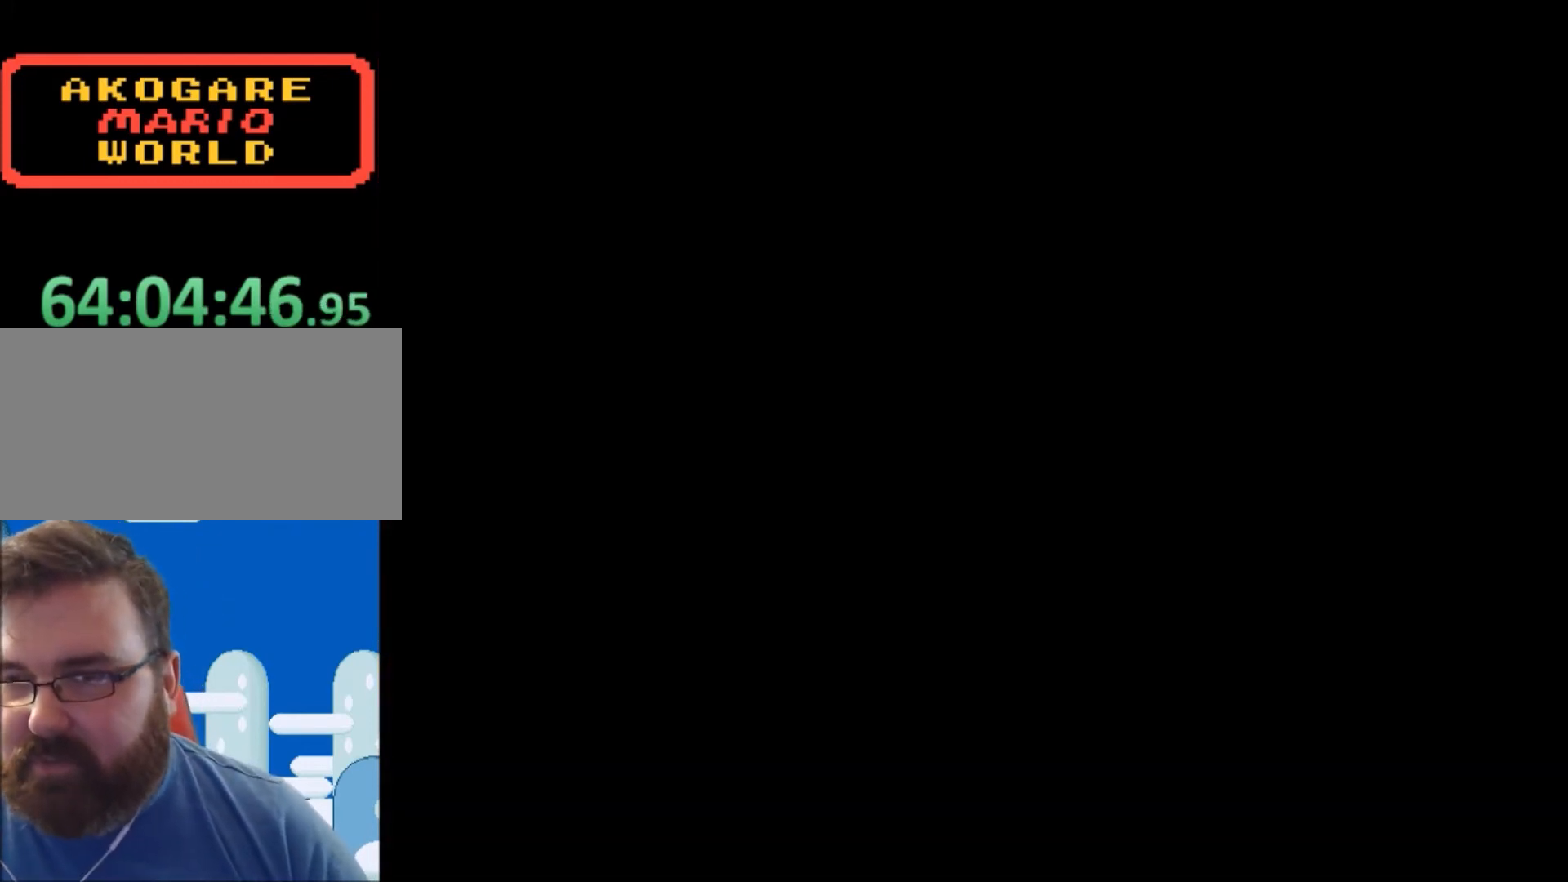
{"buttons": ["B", "Y", "DPAD_RIGHT"], "events": [[200, "B", "down"], [200, "DPAD_RIGHT", "down"]]}
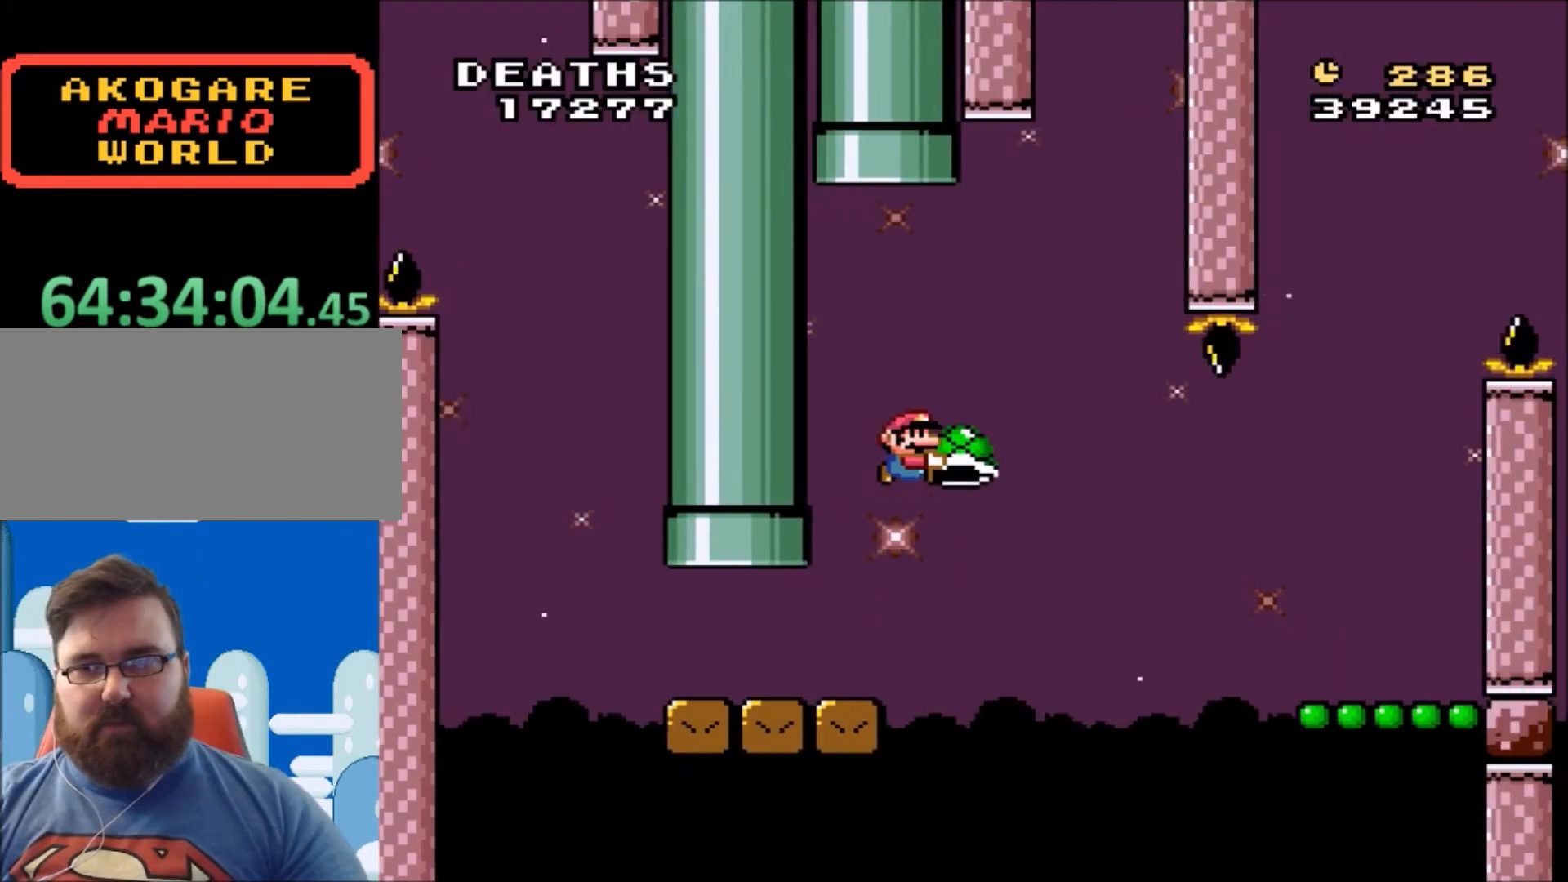
{"buttons": ["B", "Y", "DPAD_RIGHT"], "events": []}
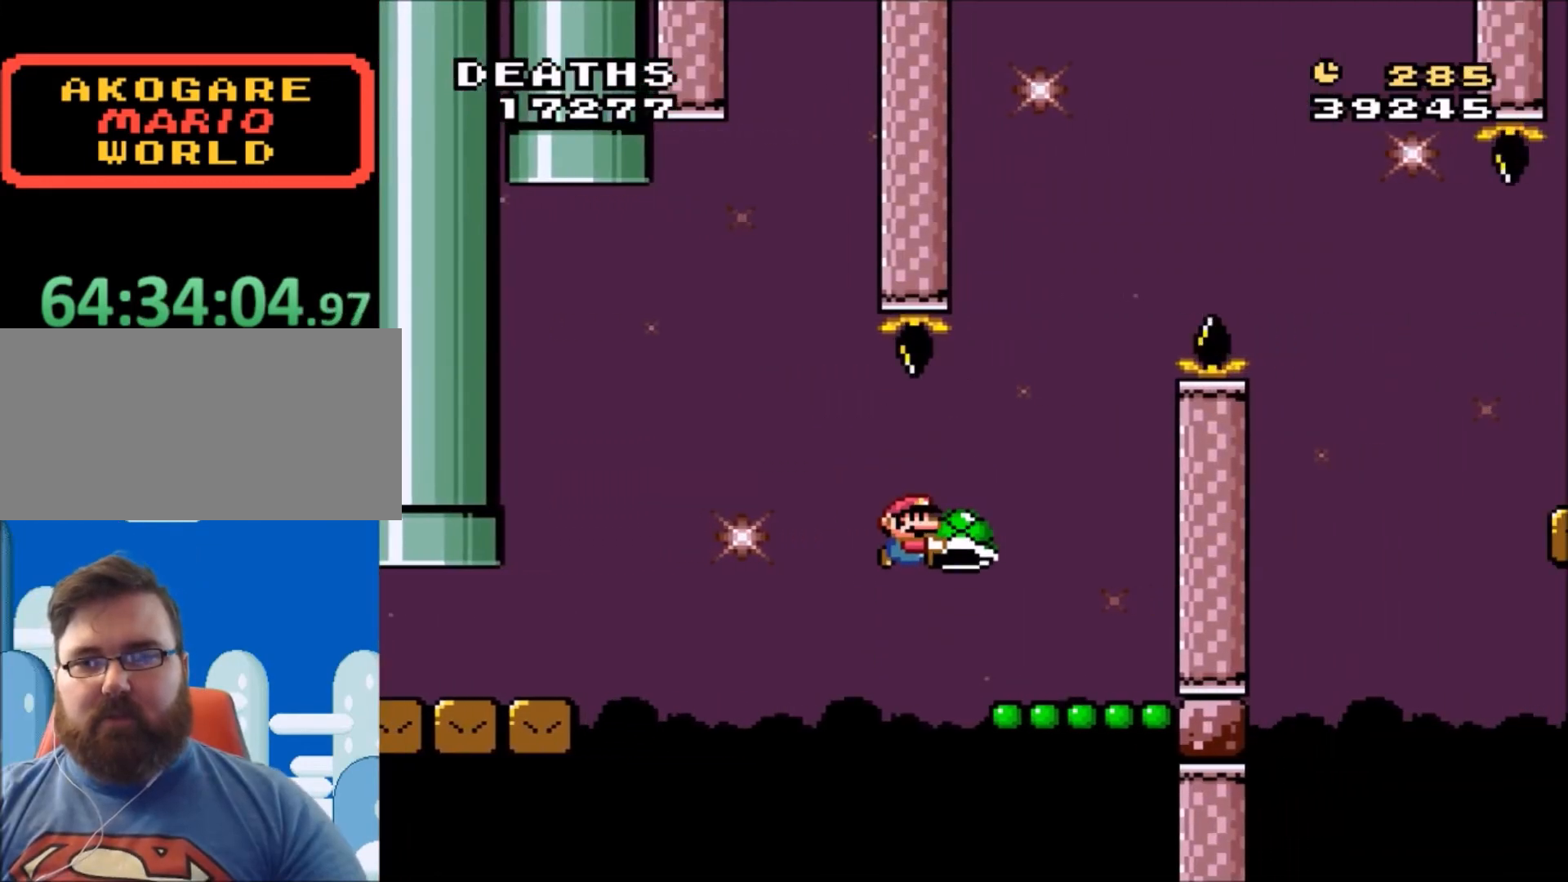
{"buttons": ["B", "Y", "DPAD_RIGHT"], "events": [[33, "B", "up"], [167, "DPAD_RIGHT", "up"], [200, "B", "down"], [200, "DPAD_UP", "down"], [234, "DPAD_LEFT", "down"], [300, "DPAD_LEFT", "up"], [300, "DPAD_RIGHT", "down"], [401, "DPAD_UP", "up"]]}
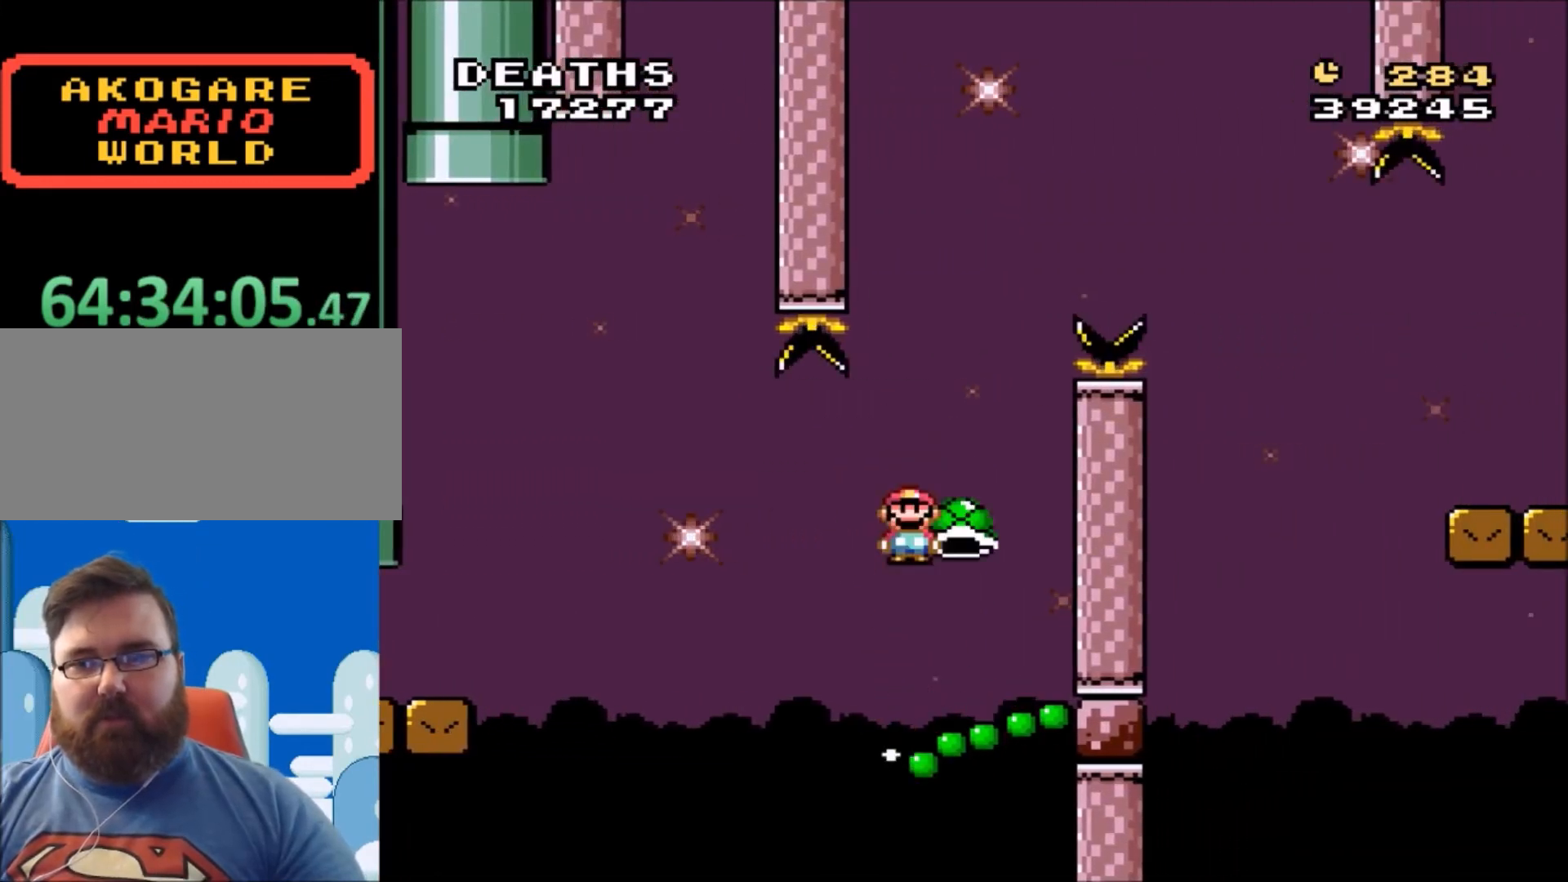
{"buttons": ["Y", "DPAD_RIGHT"], "events": [[367, "B", "up"]]}
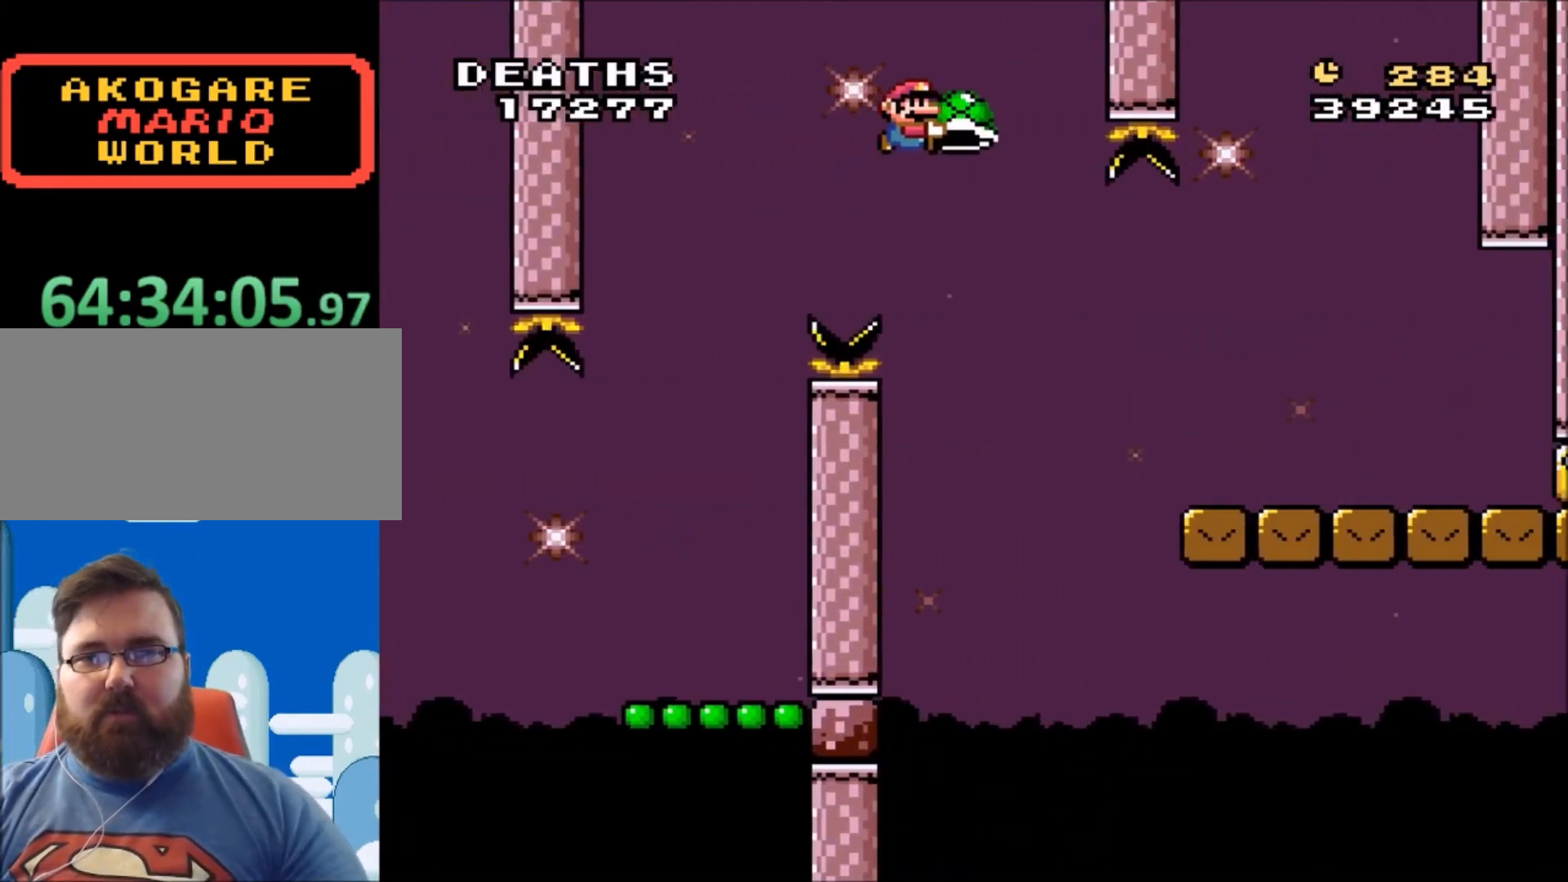
{"buttons": ["Y"], "events": [[434, "DPAD_RIGHT", "up"]]}
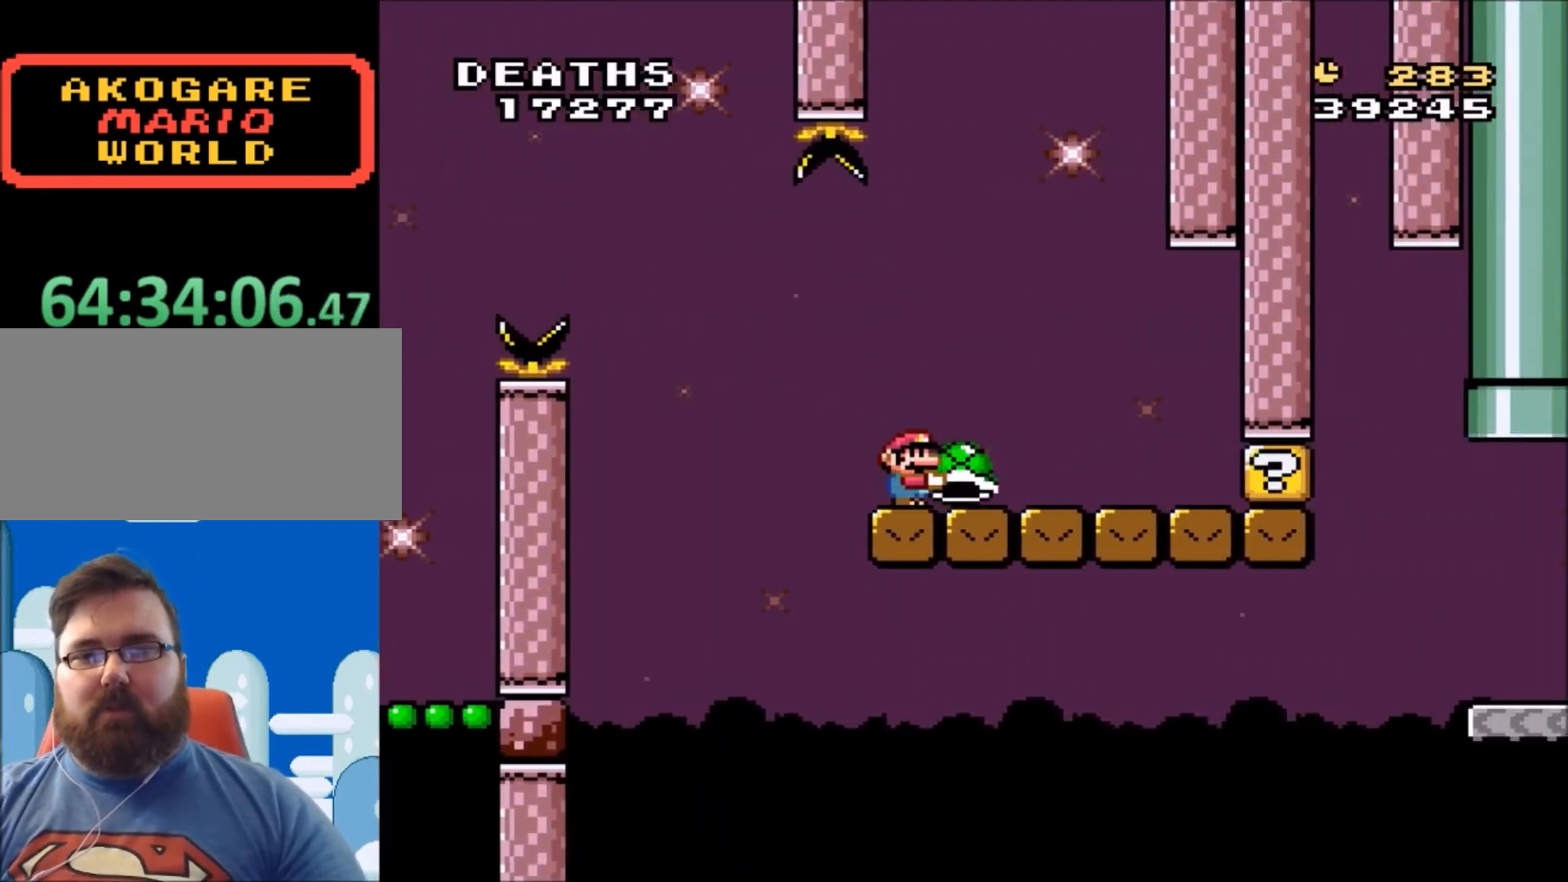
{"buttons": [], "events": [[33, "DPAD_LEFT", "down"], [300, "DPAD_LEFT", "up"], [300, "DPAD_RIGHT", "down"], [400, "DPAD_RIGHT", "up"], [433, "Y", "up"]]}
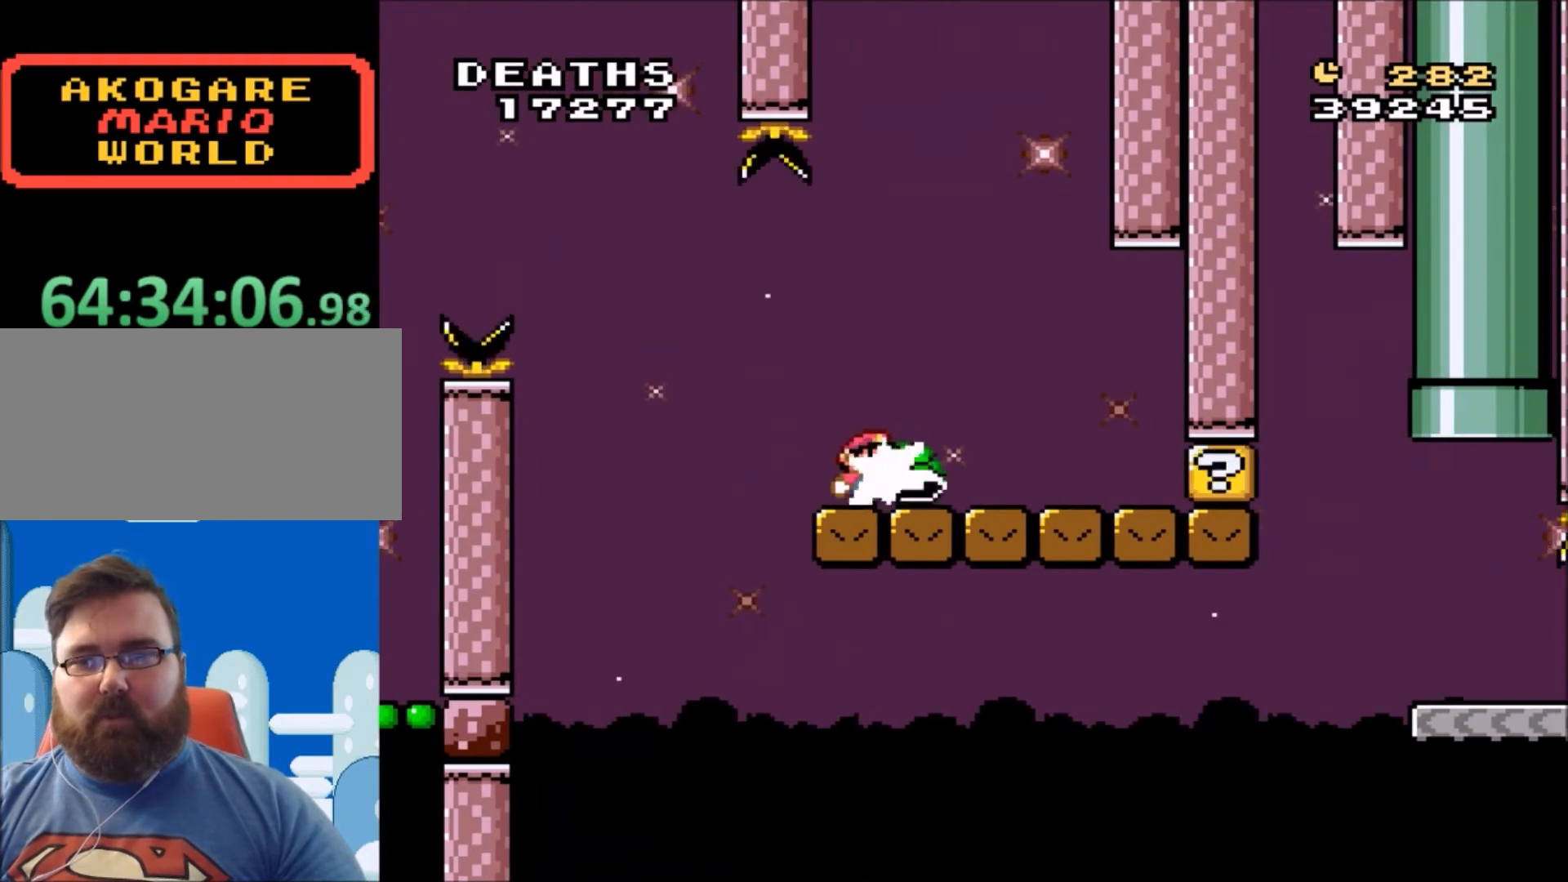
{"buttons": ["Y", "DPAD_UP", "DPAD_LEFT"], "events": [[100, "B", "down"], [167, "B", "up"], [167, "DPAD_RIGHT", "down"], [367, "DPAD_RIGHT", "up"], [367, "Y", "down"], [434, "DPAD_LEFT", "down"], [434, "DPAD_UP", "down"], [467, "DPAD_UP", "up"], [501, "DPAD_UP", "down"]]}
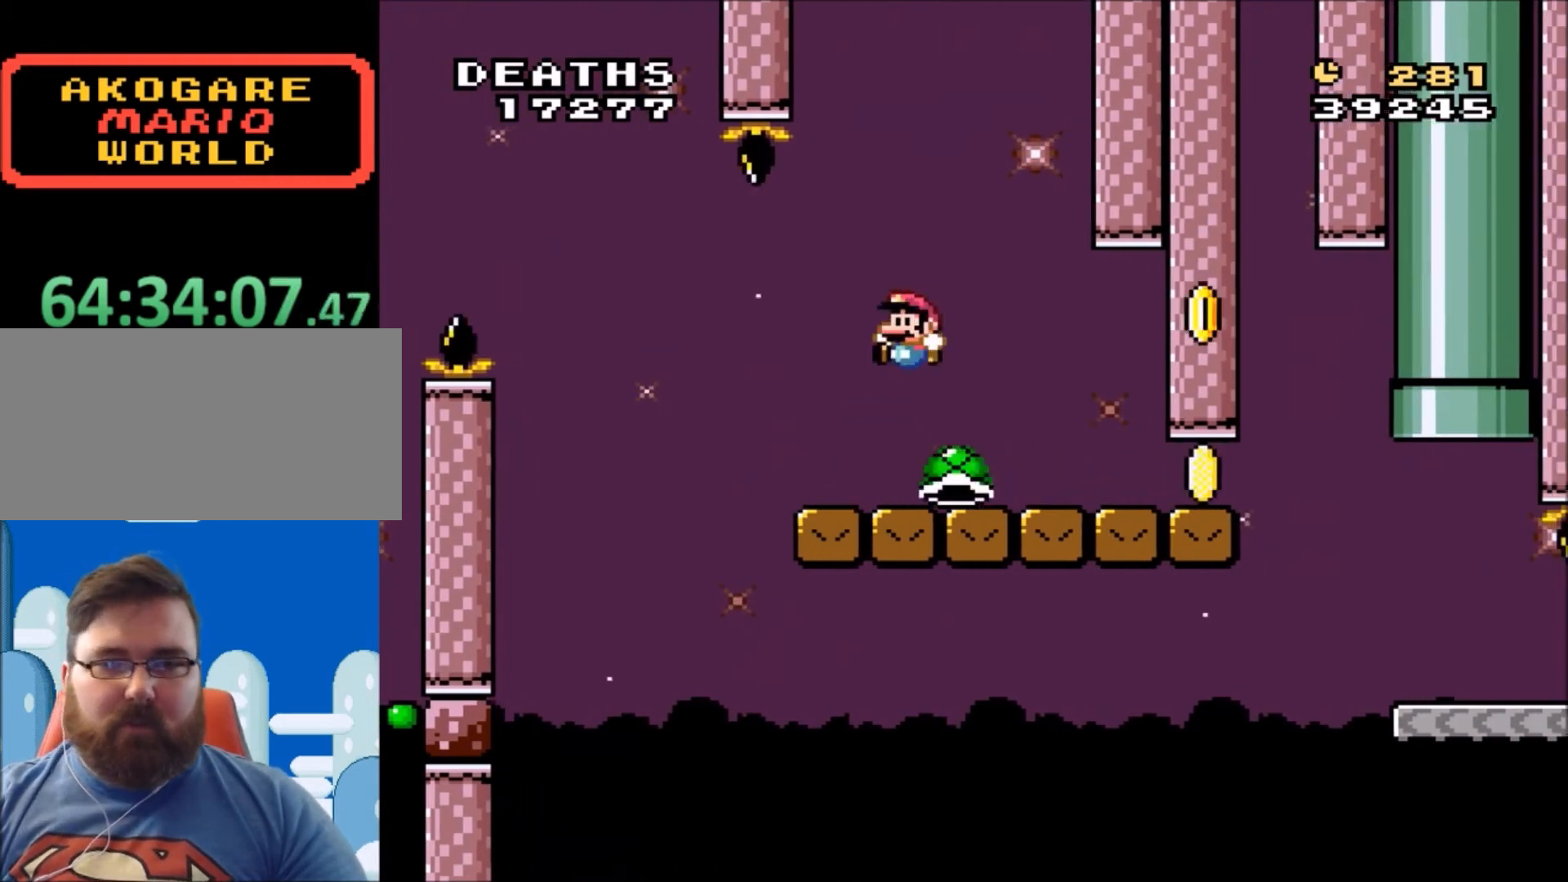
{"buttons": ["Y", "DPAD_RIGHT"], "events": [[66, "DPAD_LEFT", "up"], [100, "DPAD_RIGHT", "down"], [100, "DPAD_UP", "up"], [233, "DPAD_RIGHT", "up"], [233, "DPAD_UP", "down"], [267, "DPAD_LEFT", "down"], [267, "DPAD_UP", "up"], [333, "DPAD_LEFT", "up"], [333, "DPAD_RIGHT", "down"]]}
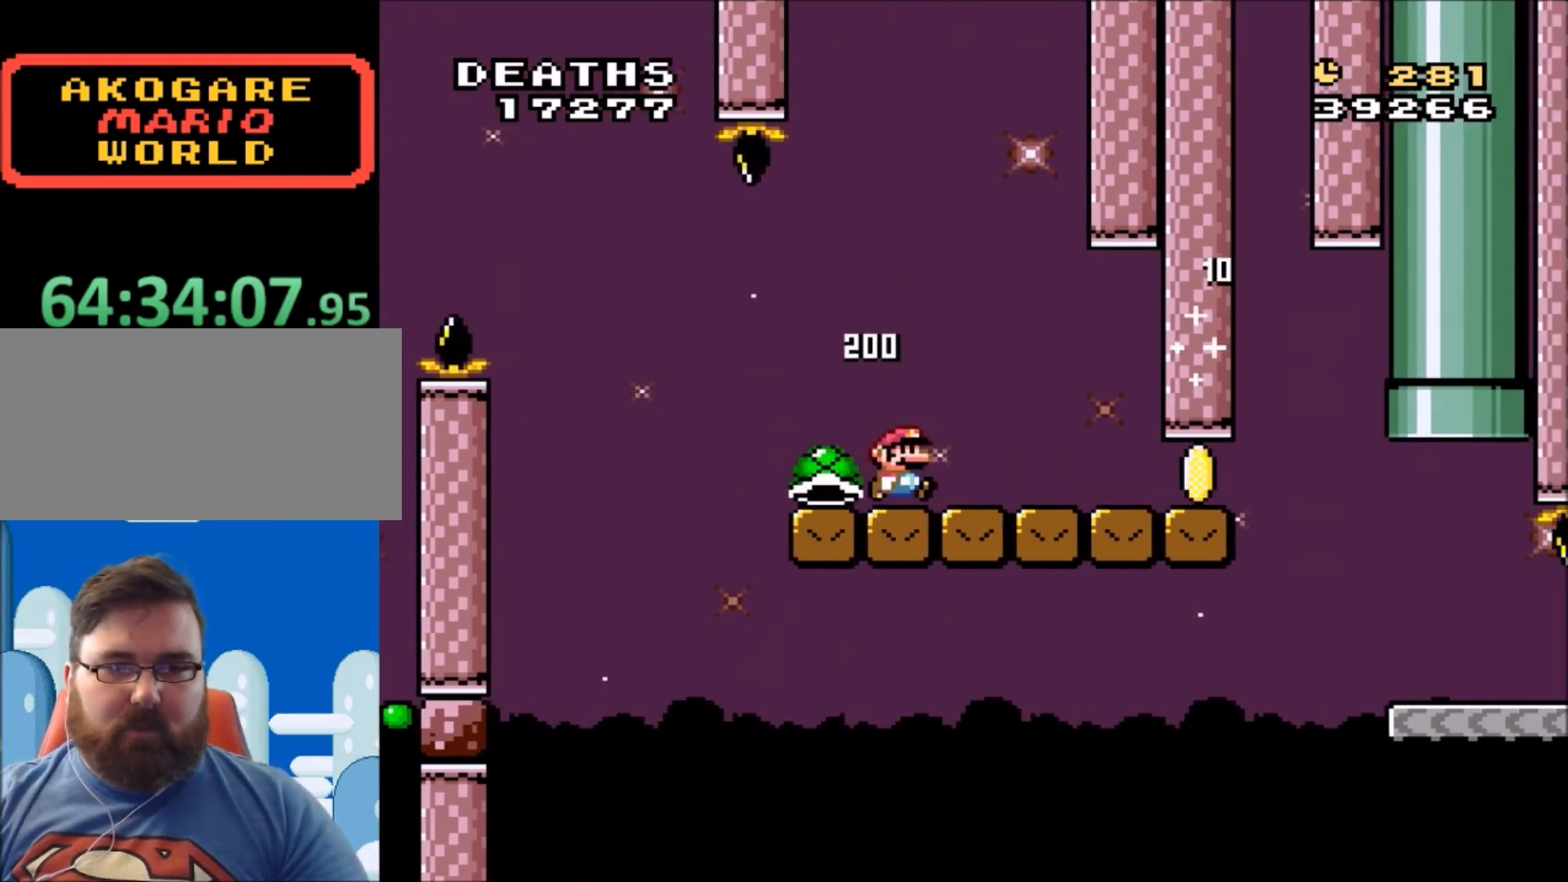
{"buttons": ["Y", "DPAD_RIGHT"], "events": [[100, "DPAD_LEFT", "down"], [100, "DPAD_RIGHT", "up"], [401, "DPAD_LEFT", "up"], [401, "DPAD_RIGHT", "down"]]}